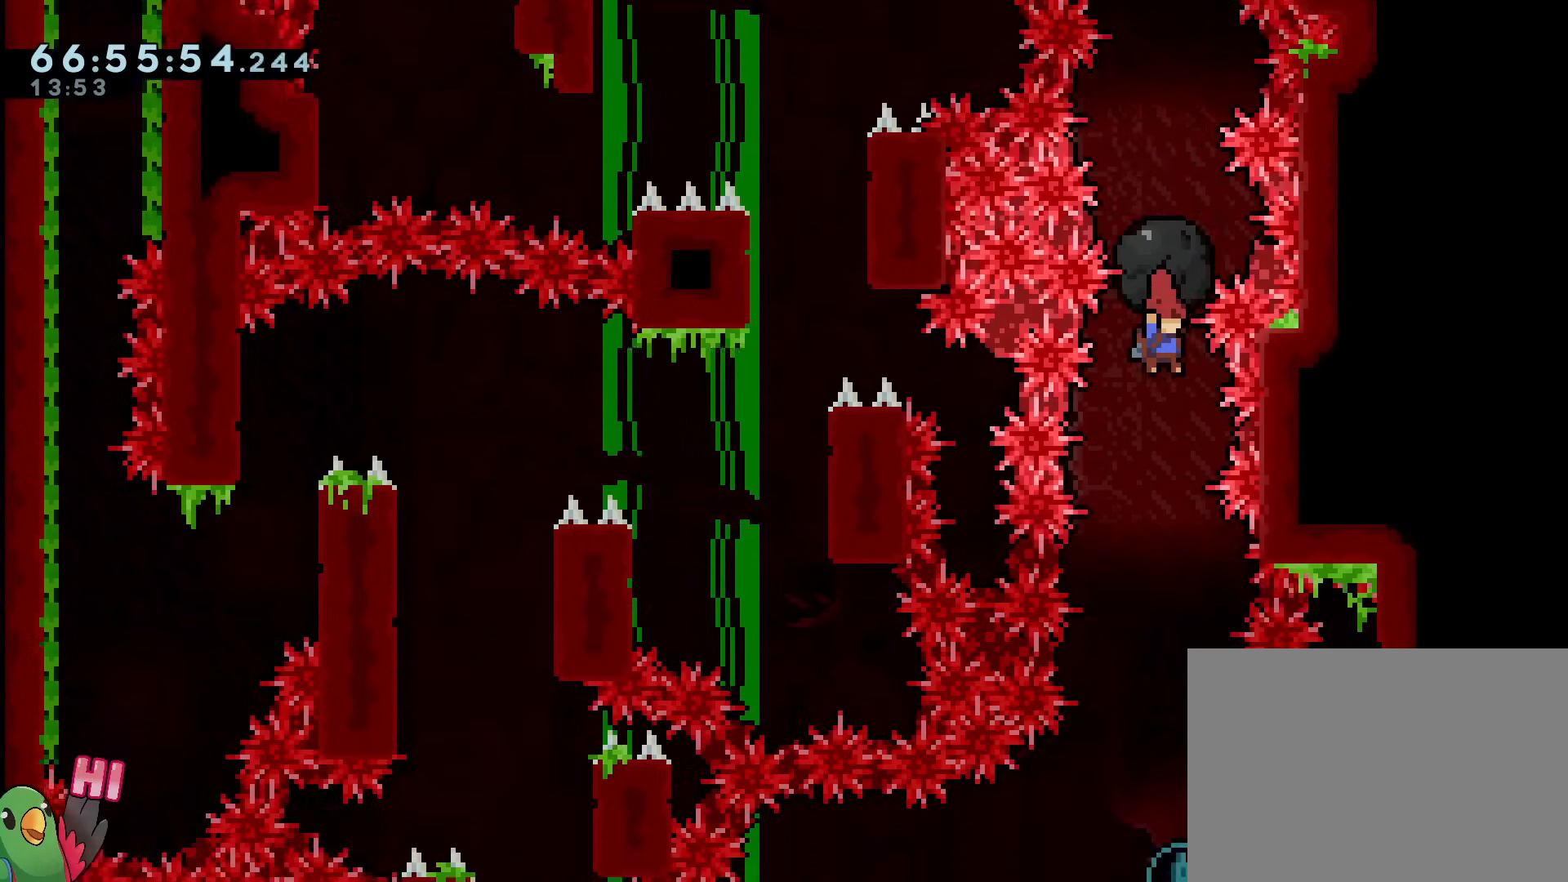
Gameplay with a controller (Nintendo layout); each line is a JSON object with the inputs held at the frame after it. "events" lists button and stick changes between this image and that frame as [ms after this image, input, new state], when the widget could be followed in between. Not read: HOME L3 R3 SELECT.
{"buttons": ["B"], "left_stick": "center", "right_stick": "center", "events": [[501, "R1", "up"]]}
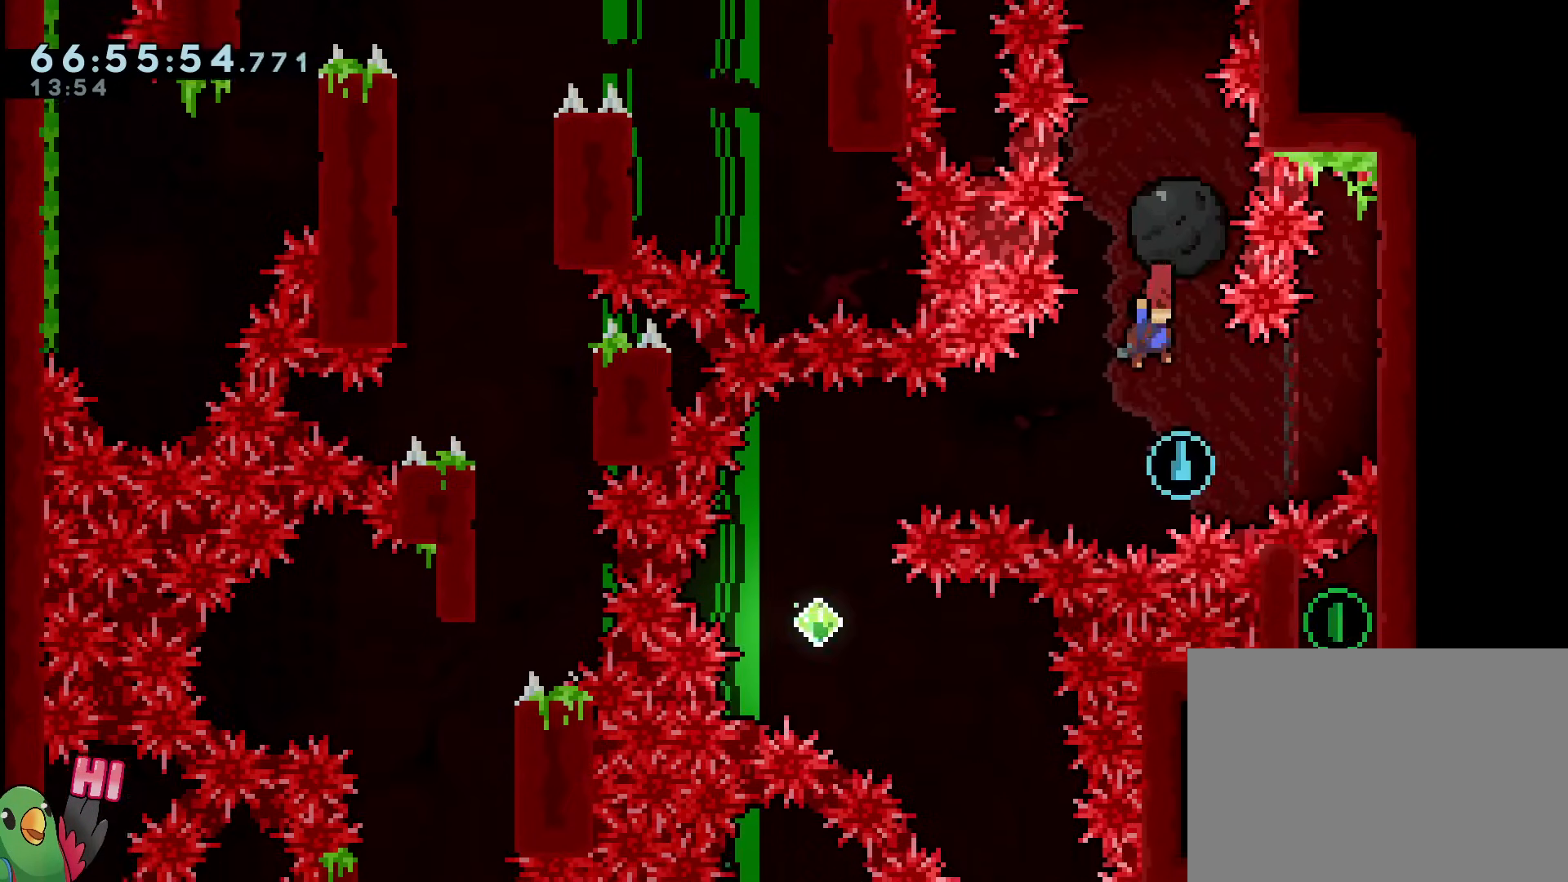
{"buttons": [], "left_stick": "left", "right_stick": "center", "events": [[33, "B", "up"], [167, "left_stick", "left"], [217, "Y", "down"], [350, "Y", "up"]]}
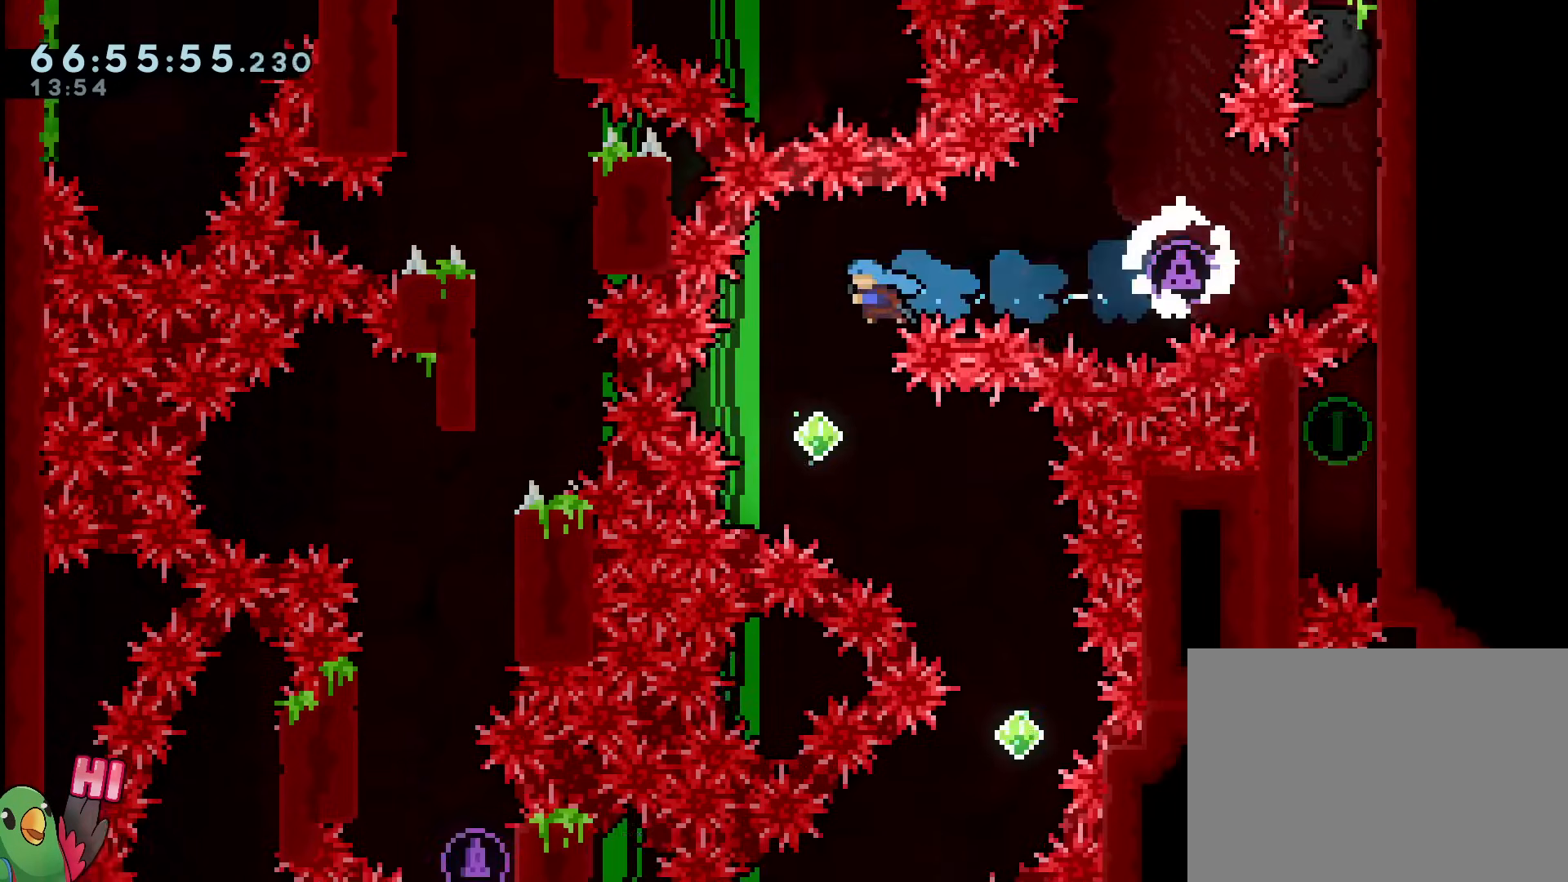
{"buttons": [], "left_stick": "down-right", "right_stick": "center", "events": [[67, "left_stick", "center"], [250, "left_stick", "down-right"], [301, "Y", "down"], [401, "Y", "up"]]}
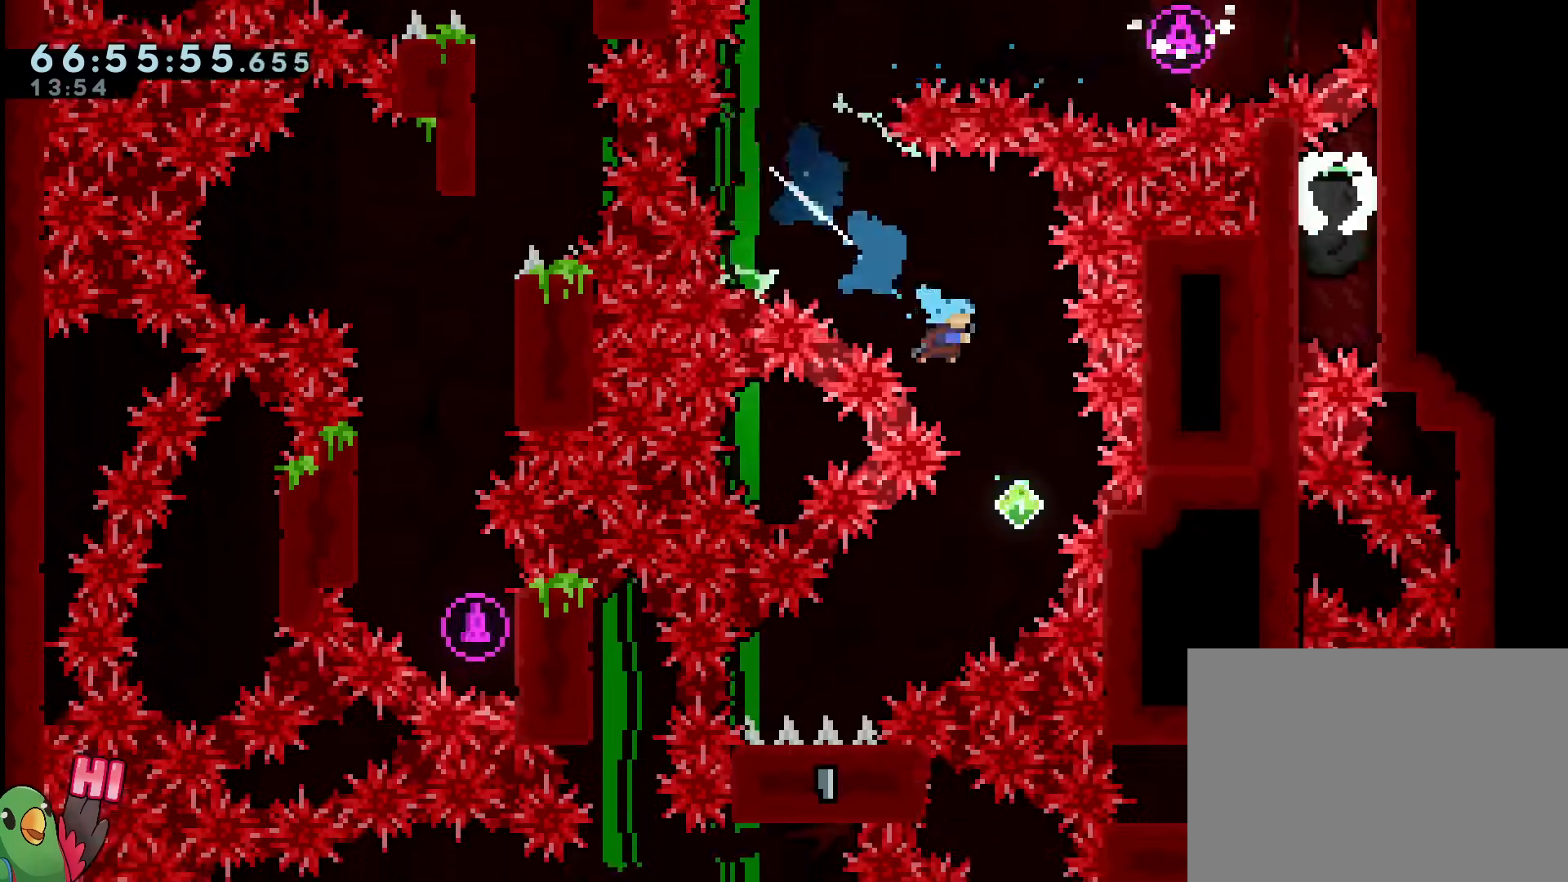
{"buttons": [], "left_stick": "left", "right_stick": "center", "events": [[66, "left_stick", "down-left"], [250, "Y", "down"], [367, "Y", "up"], [400, "left_stick", "left"]]}
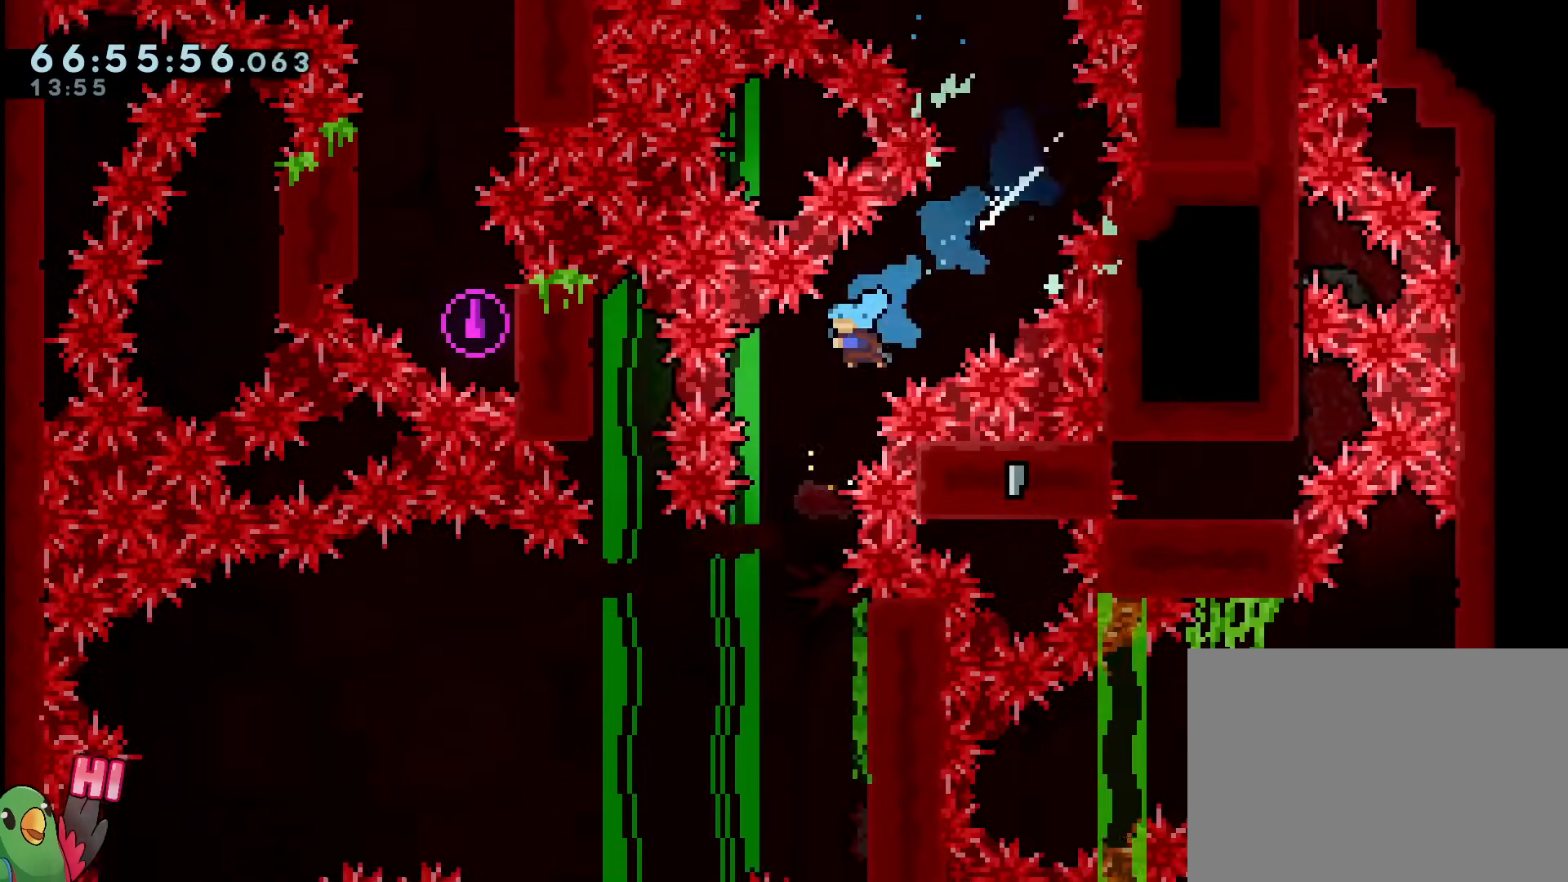
{"buttons": [], "left_stick": "right", "right_stick": "center", "events": [[67, "left_stick", "center"], [267, "left_stick", "down-right"], [334, "left_stick", "right"]]}
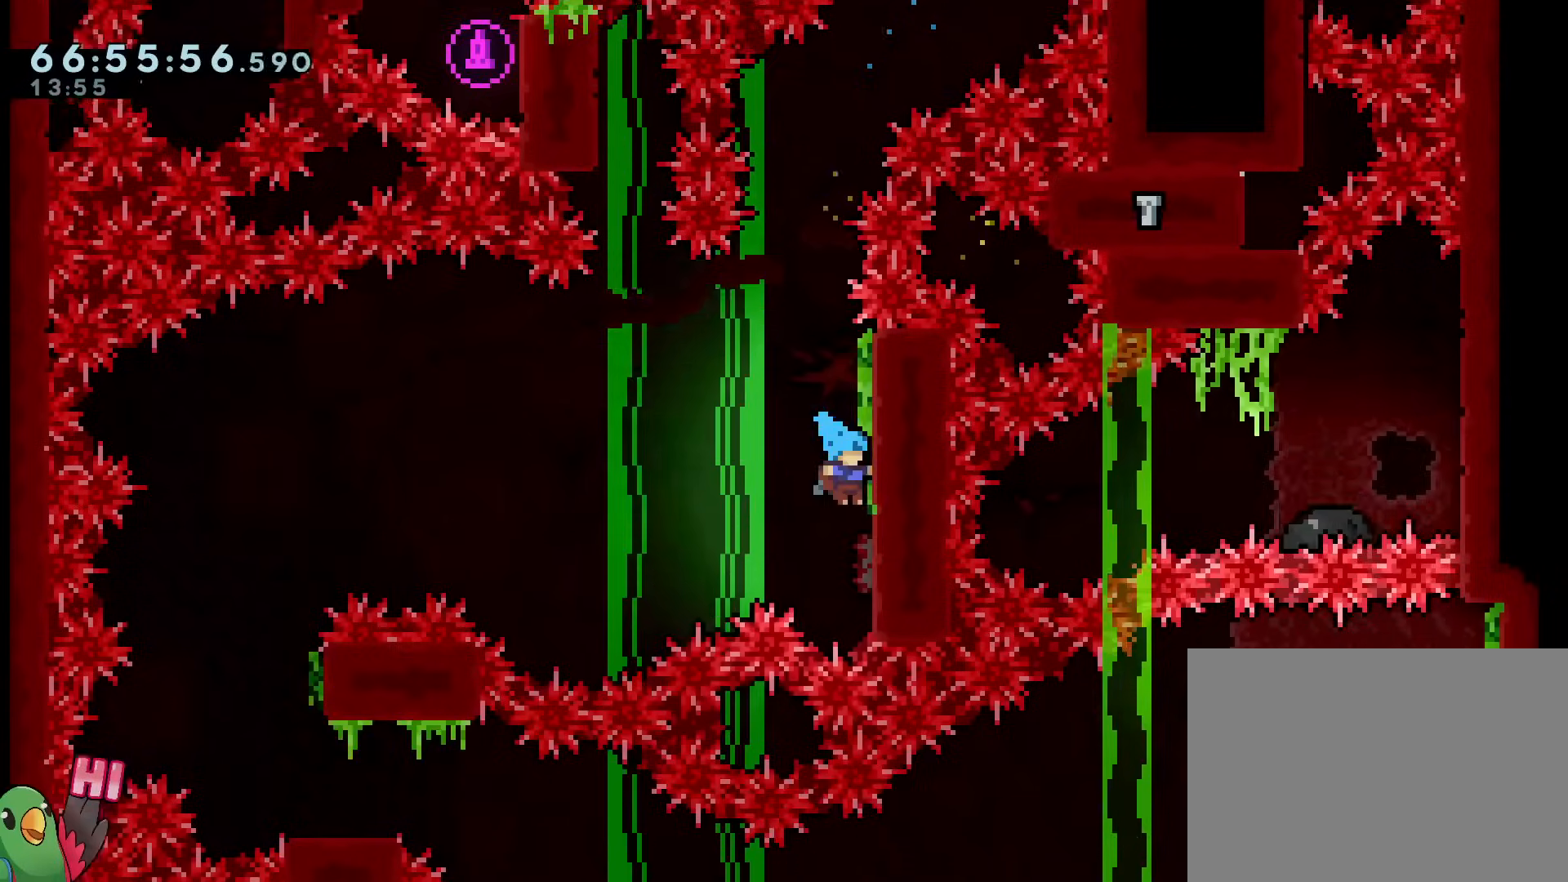
{"buttons": [], "left_stick": "left", "right_stick": "center", "events": [[167, "left_stick", "left"]]}
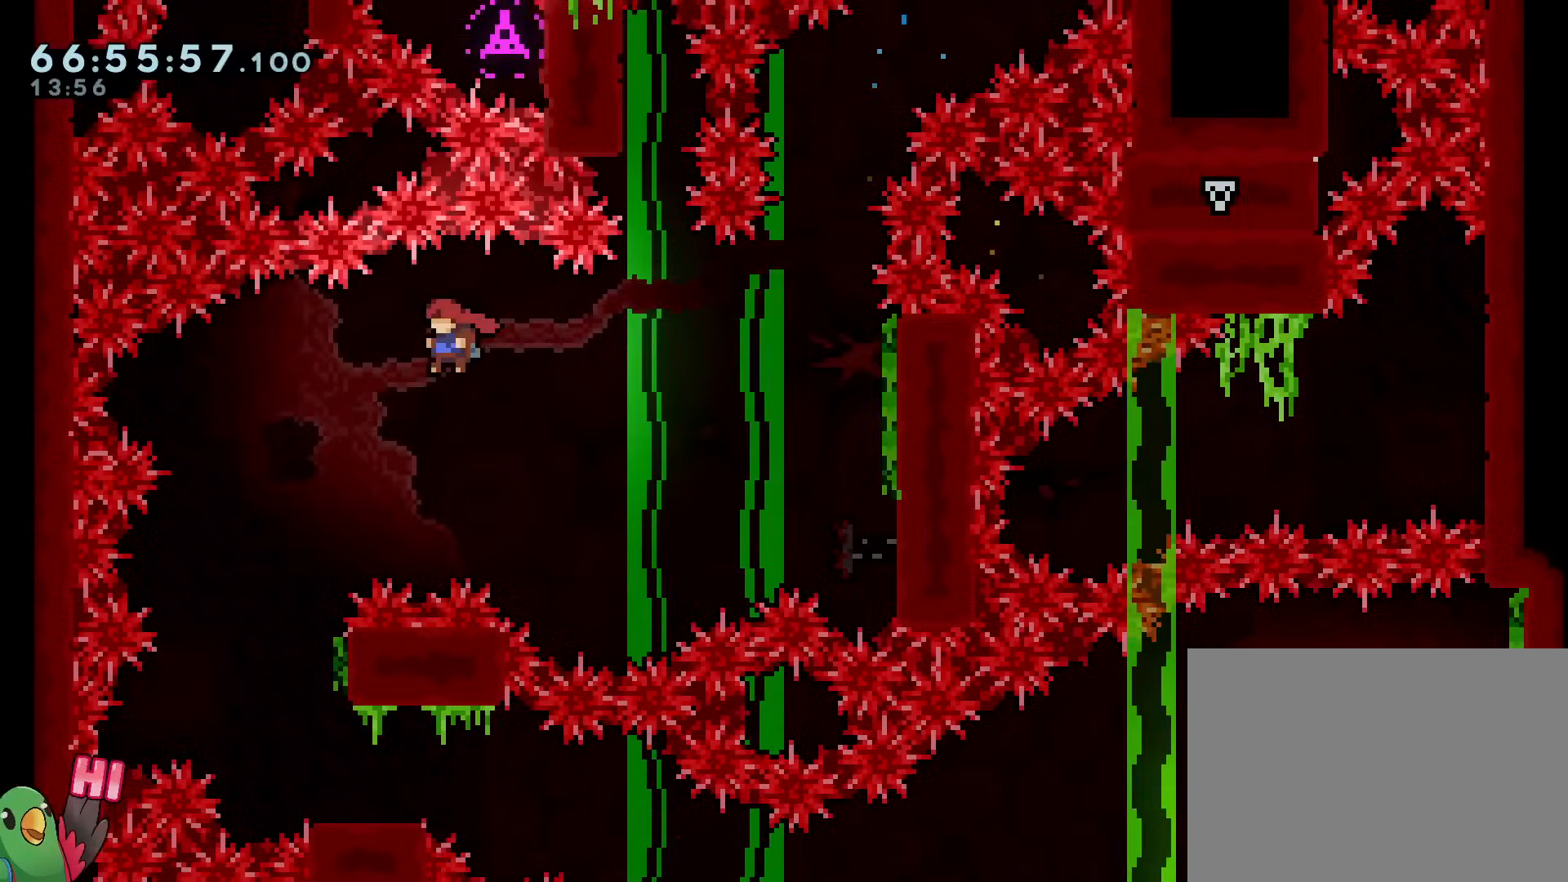
{"buttons": [], "left_stick": "down", "right_stick": "center", "events": [[467, "left_stick", "down"]]}
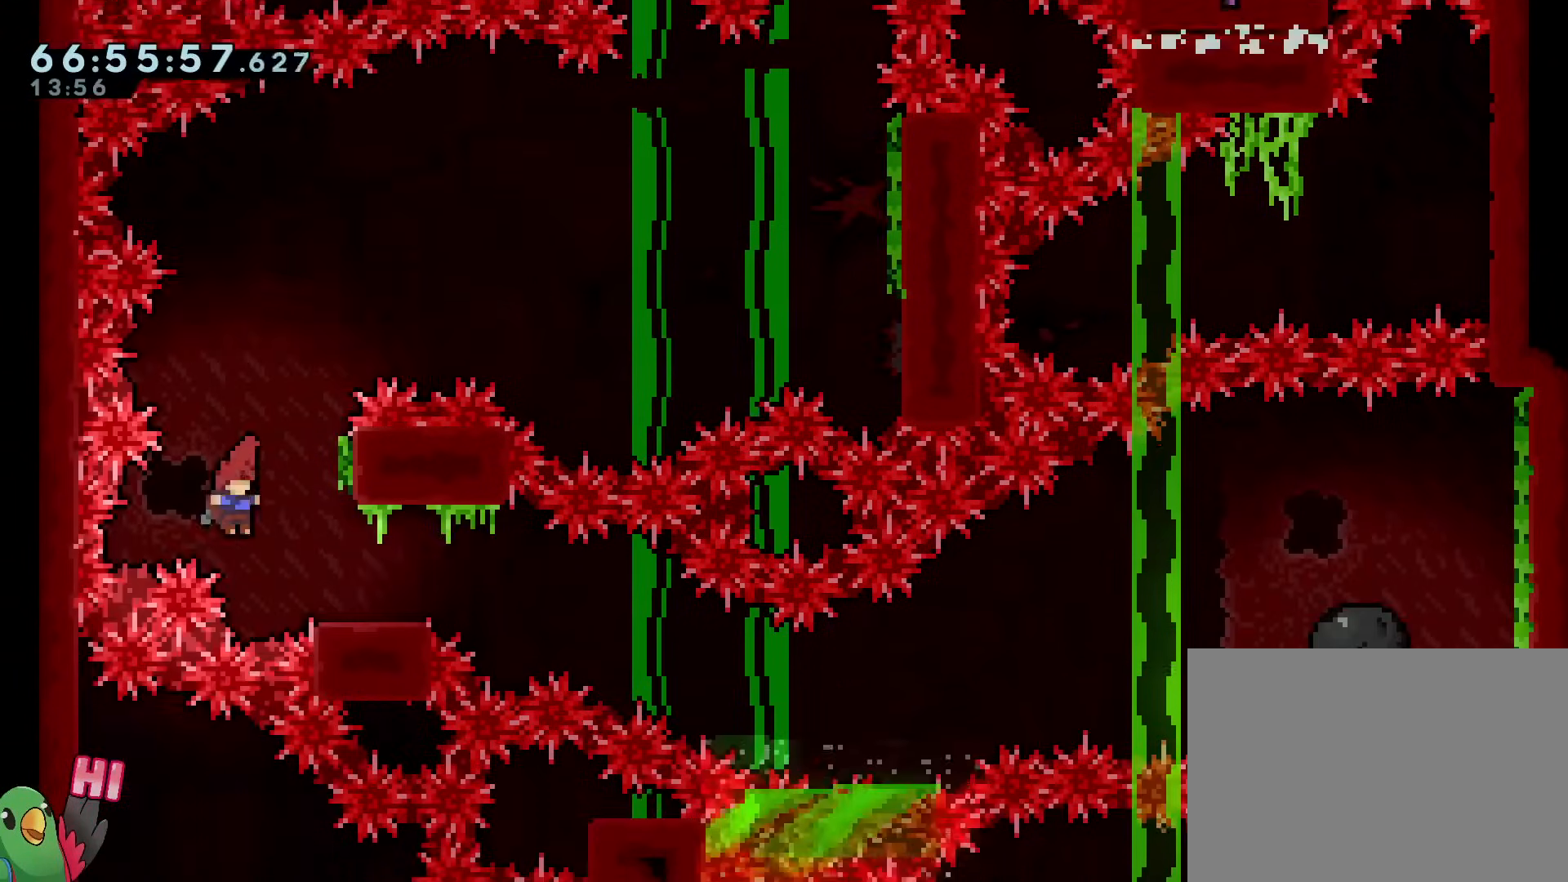
{"buttons": [], "left_stick": "right", "right_stick": "center", "events": [[33, "Y", "down"], [150, "Y", "up"], [217, "B", "down"], [317, "Y", "down"], [450, "B", "up"], [450, "Y", "up"], [467, "left_stick", "right"]]}
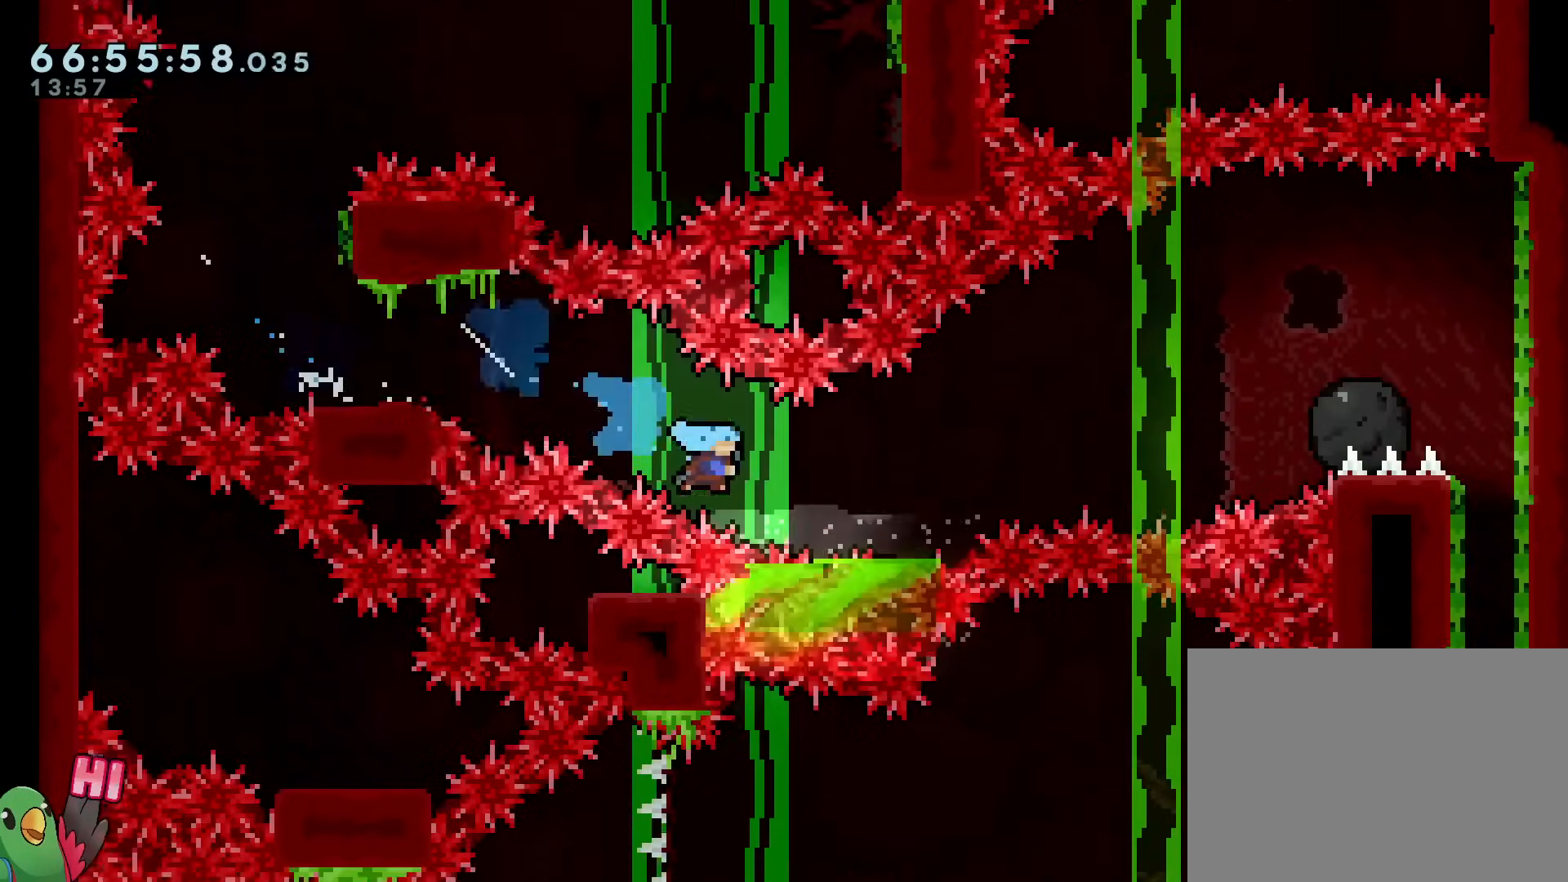
{"buttons": ["B", "R1"], "left_stick": "right", "right_stick": "center", "events": [[84, "B", "down"], [284, "R1", "down"]]}
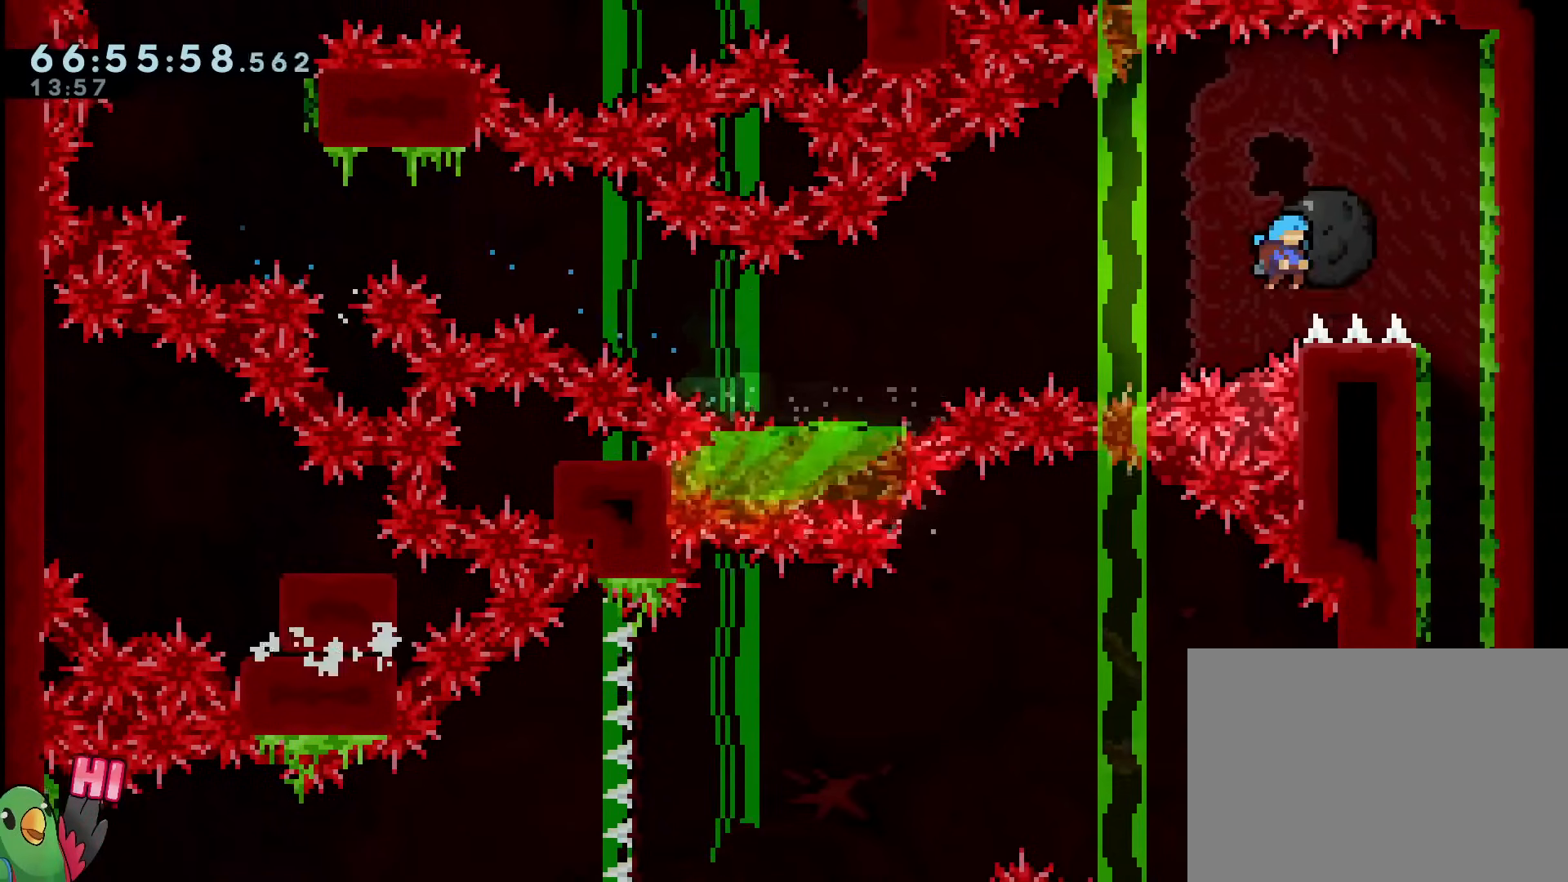
{"buttons": ["B", "R1"], "left_stick": "center", "right_stick": "center", "events": [[467, "left_stick", "center"]]}
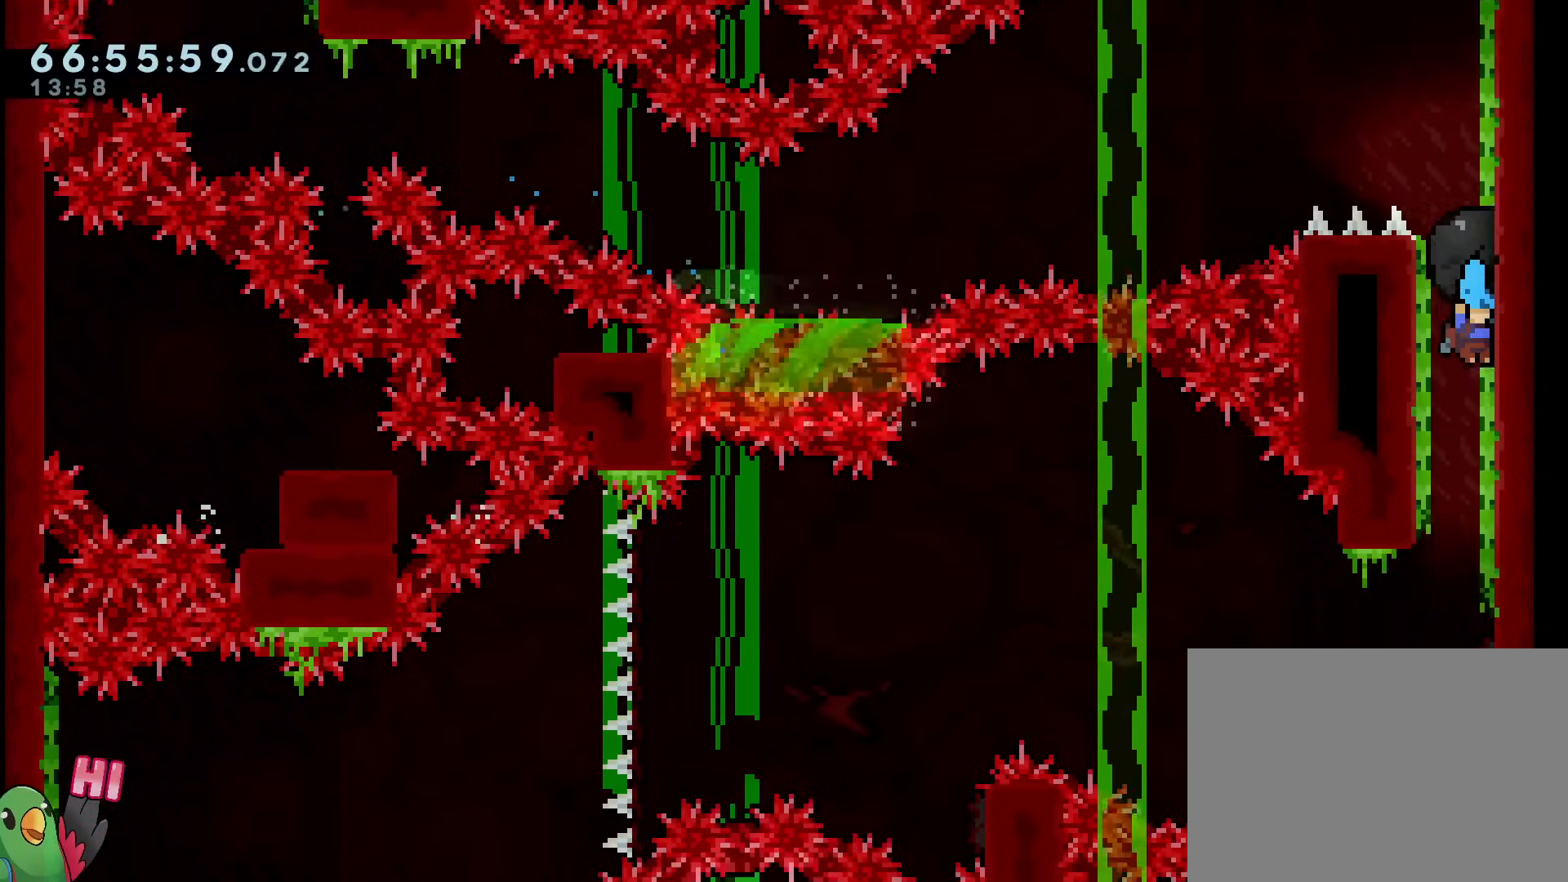
{"buttons": ["B", "R1"], "left_stick": "left", "right_stick": "center", "events": [[184, "L2", "down"], [200, "L2", "up"], [434, "left_stick", "left"]]}
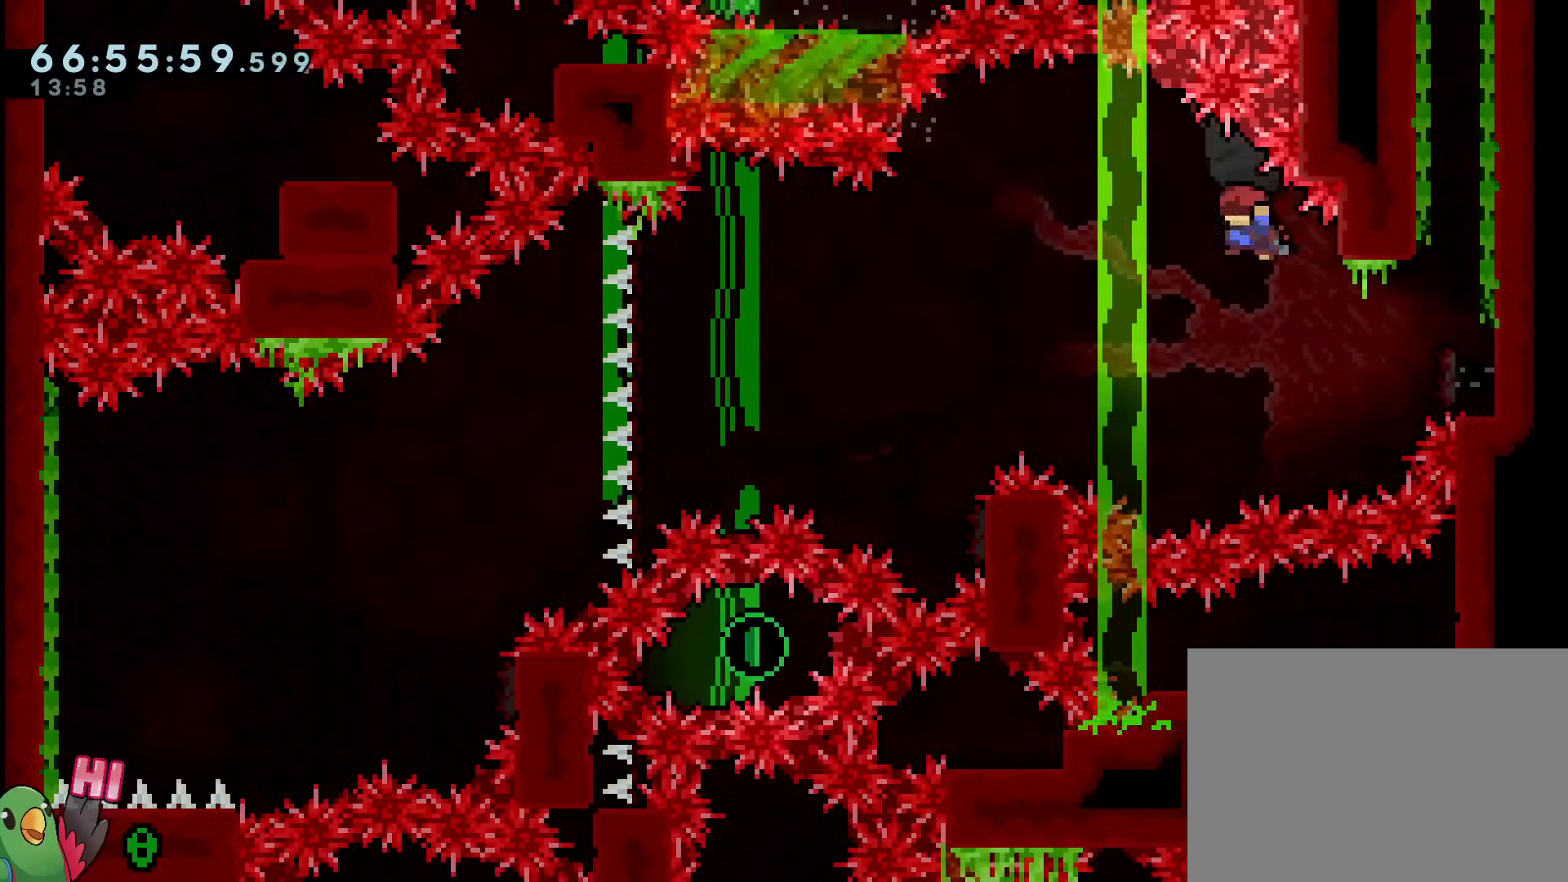
{"buttons": ["B", "R1"], "left_stick": "center", "right_stick": "center", "events": [[450, "left_stick", "center"]]}
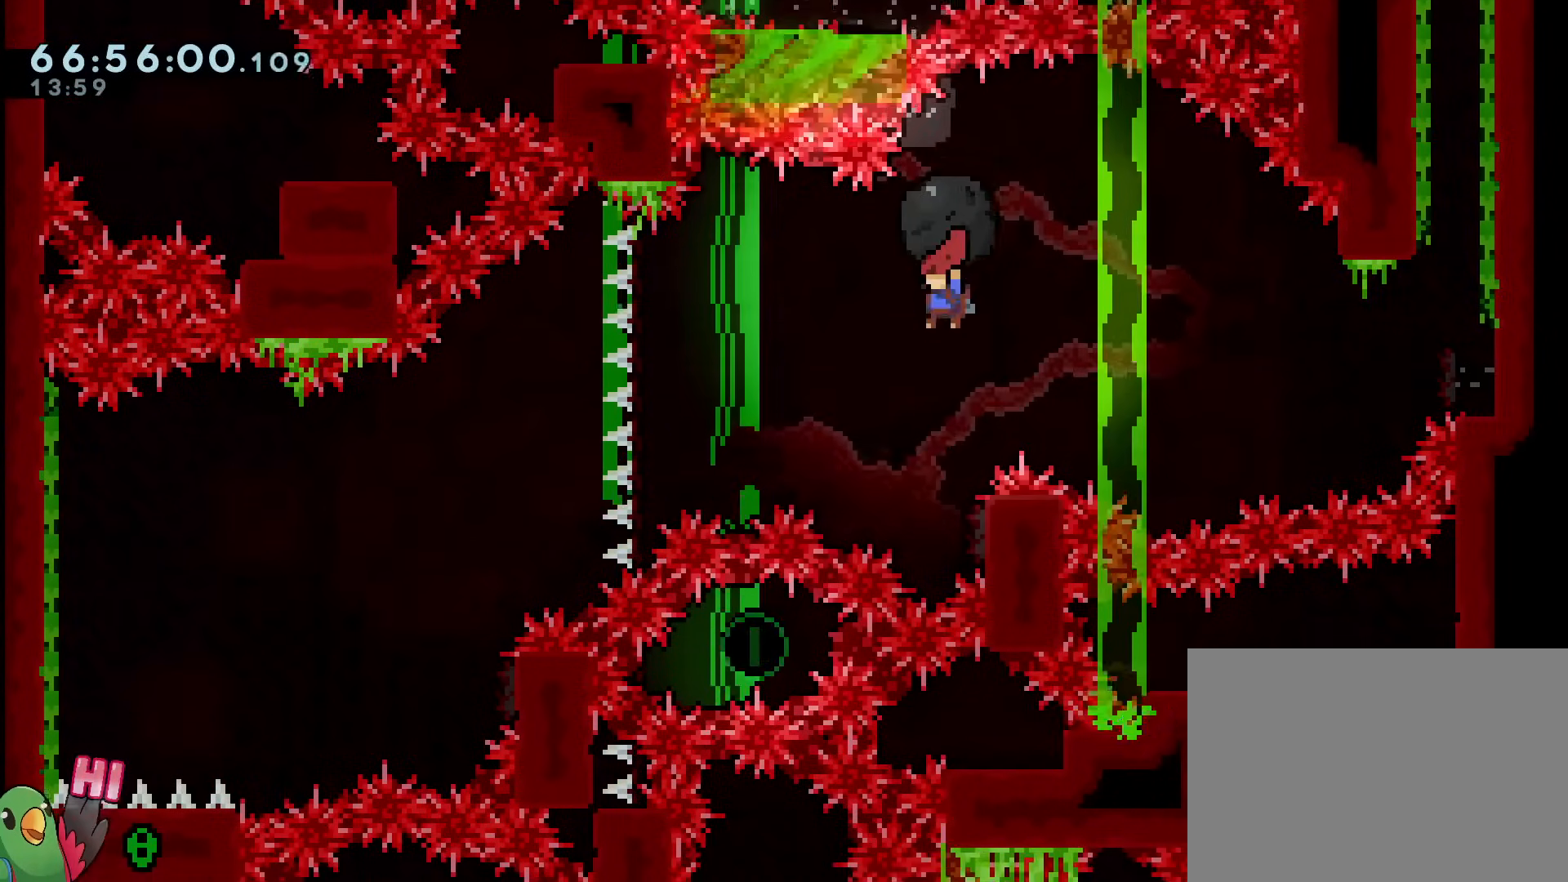
{"buttons": ["B"], "left_stick": "down", "right_stick": "center", "events": [[250, "left_stick", "right"], [367, "left_stick", "down"], [467, "R1", "up"]]}
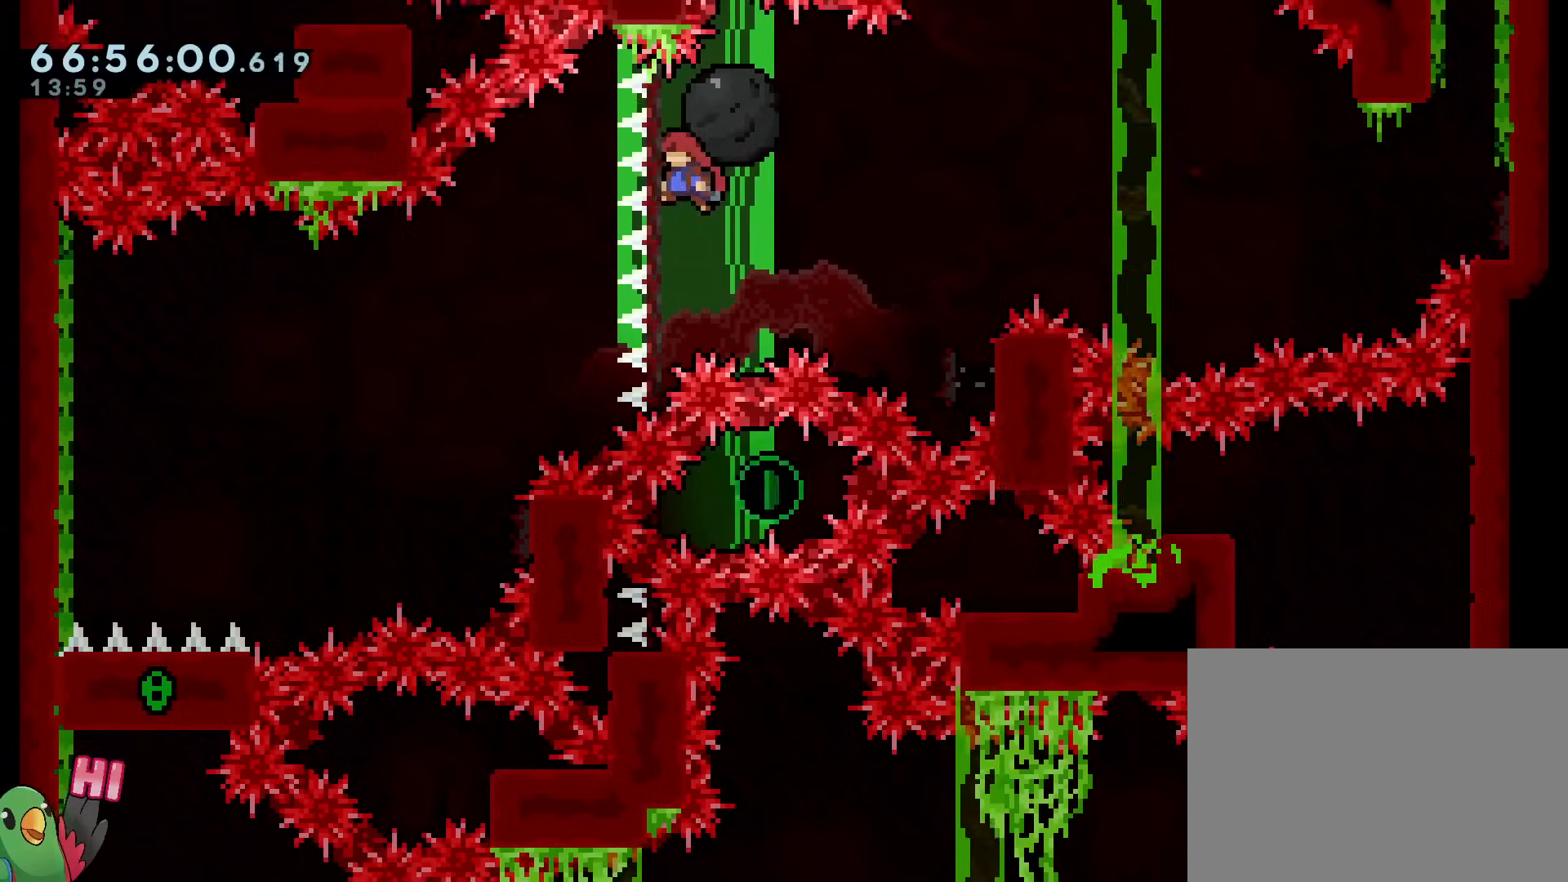
{"buttons": [], "left_stick": "center", "right_stick": "center", "events": [[66, "left_stick", "left"], [433, "B", "up"], [450, "left_stick", "center"]]}
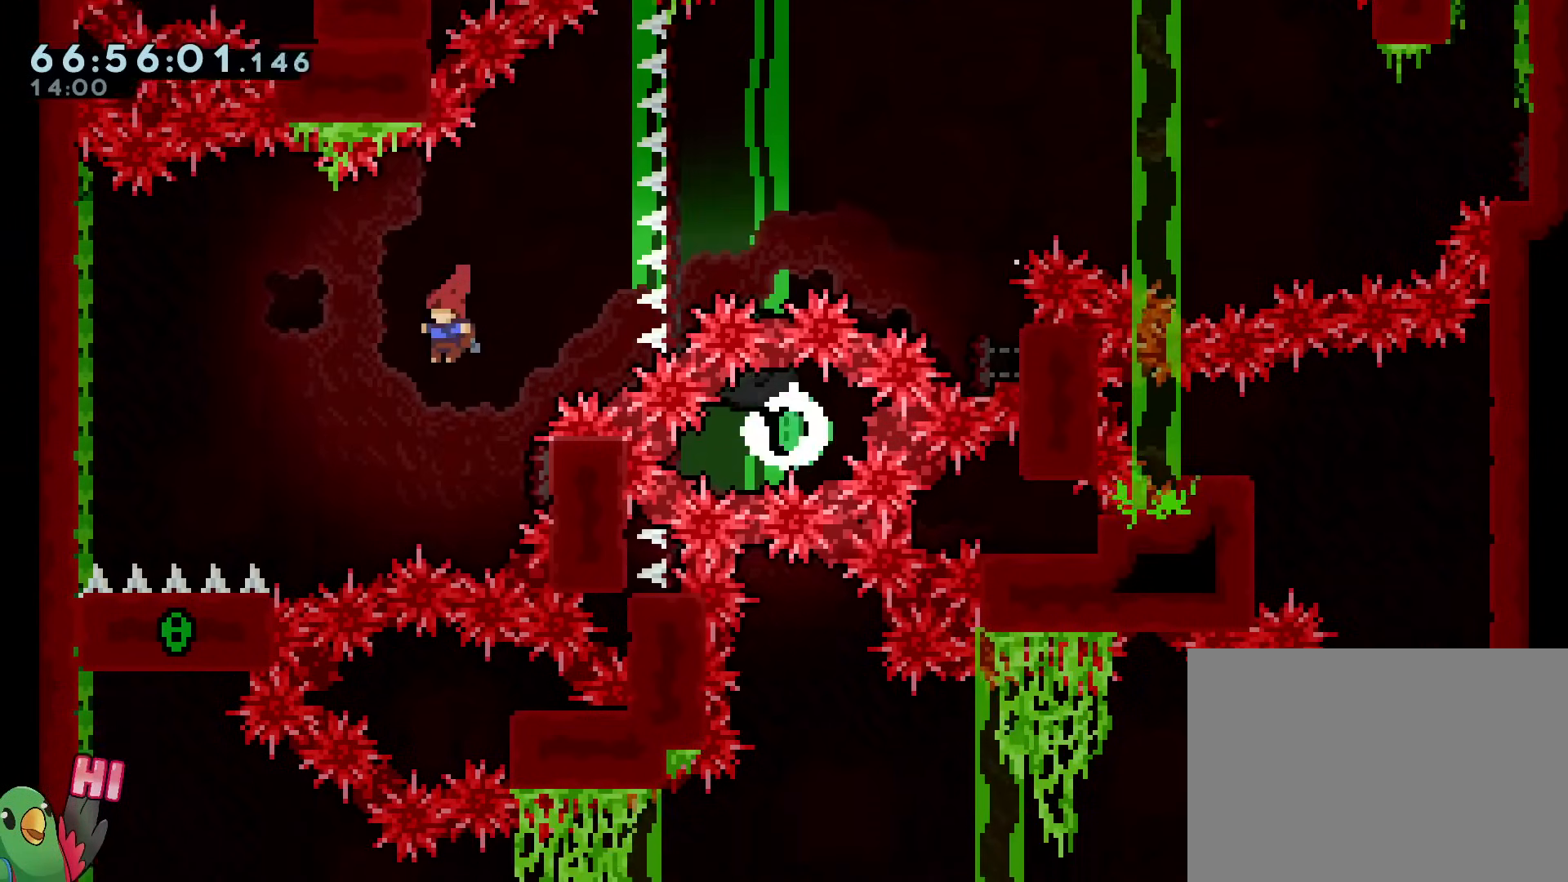
{"buttons": [], "left_stick": "center", "right_stick": "center", "events": [[84, "left_stick", "right"], [184, "Y", "down"], [301, "Y", "up"], [384, "left_stick", "center"]]}
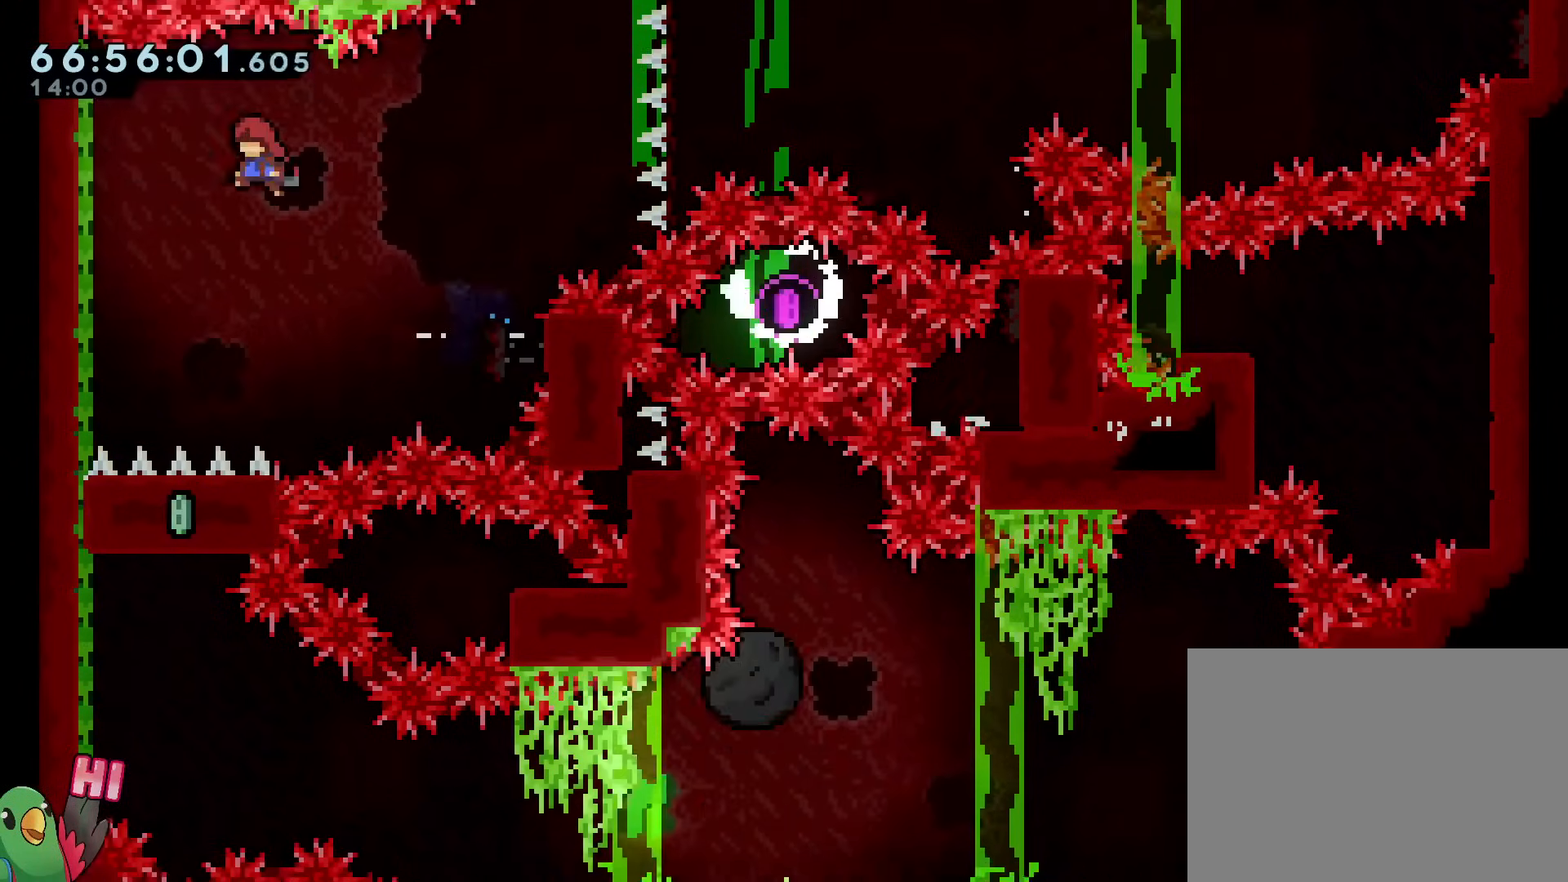
{"buttons": [], "left_stick": "left", "right_stick": "center", "events": [[383, "left_stick", "left"]]}
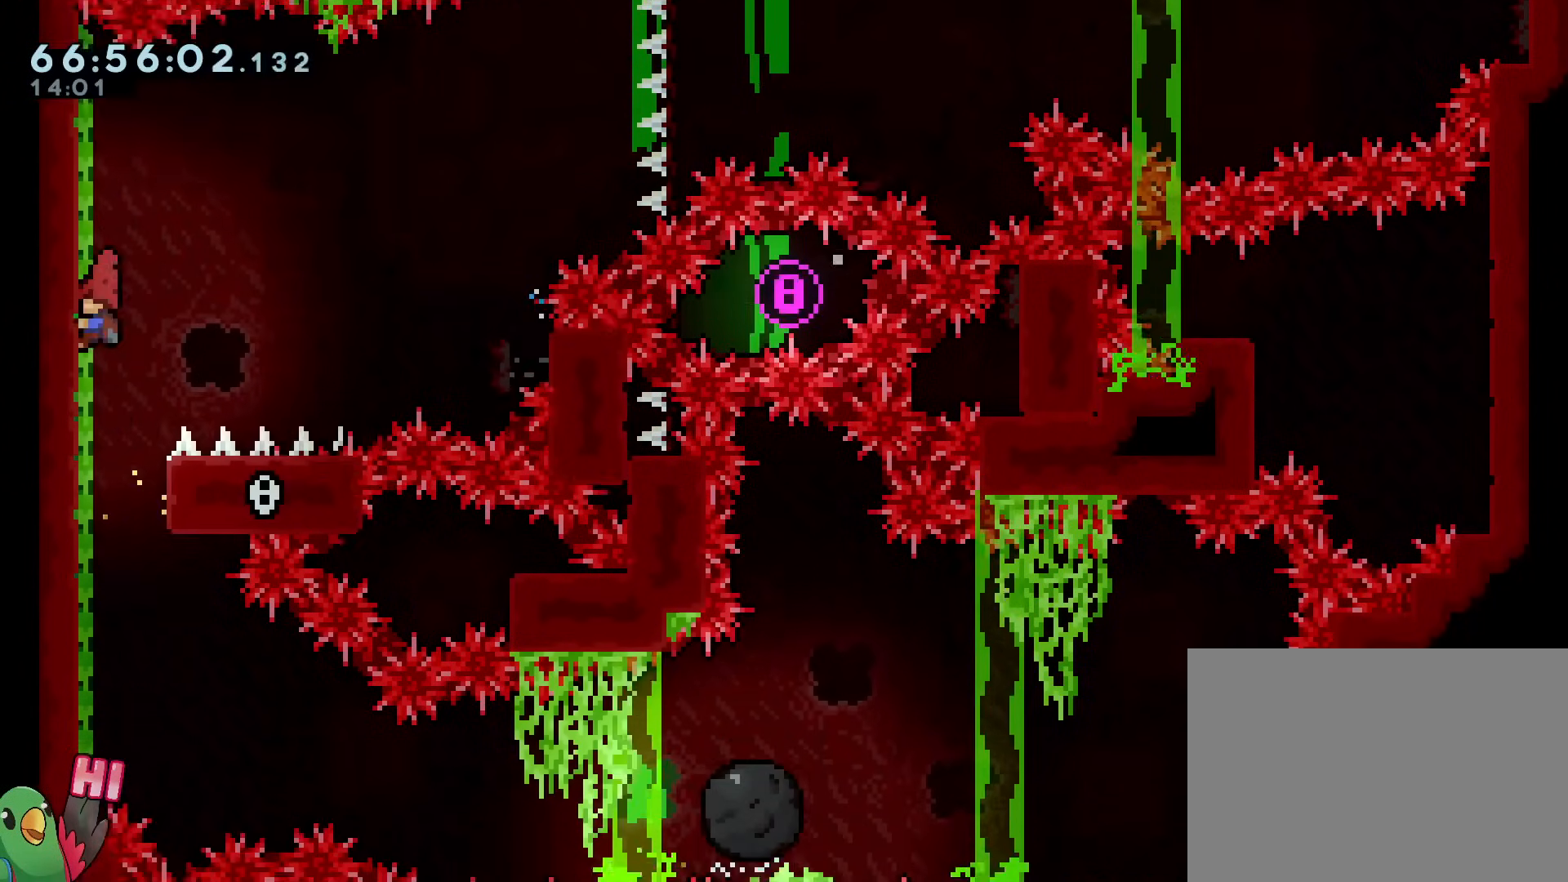
{"buttons": ["B"], "left_stick": "center", "right_stick": "center", "events": [[150, "left_stick", "center"], [484, "B", "down"]]}
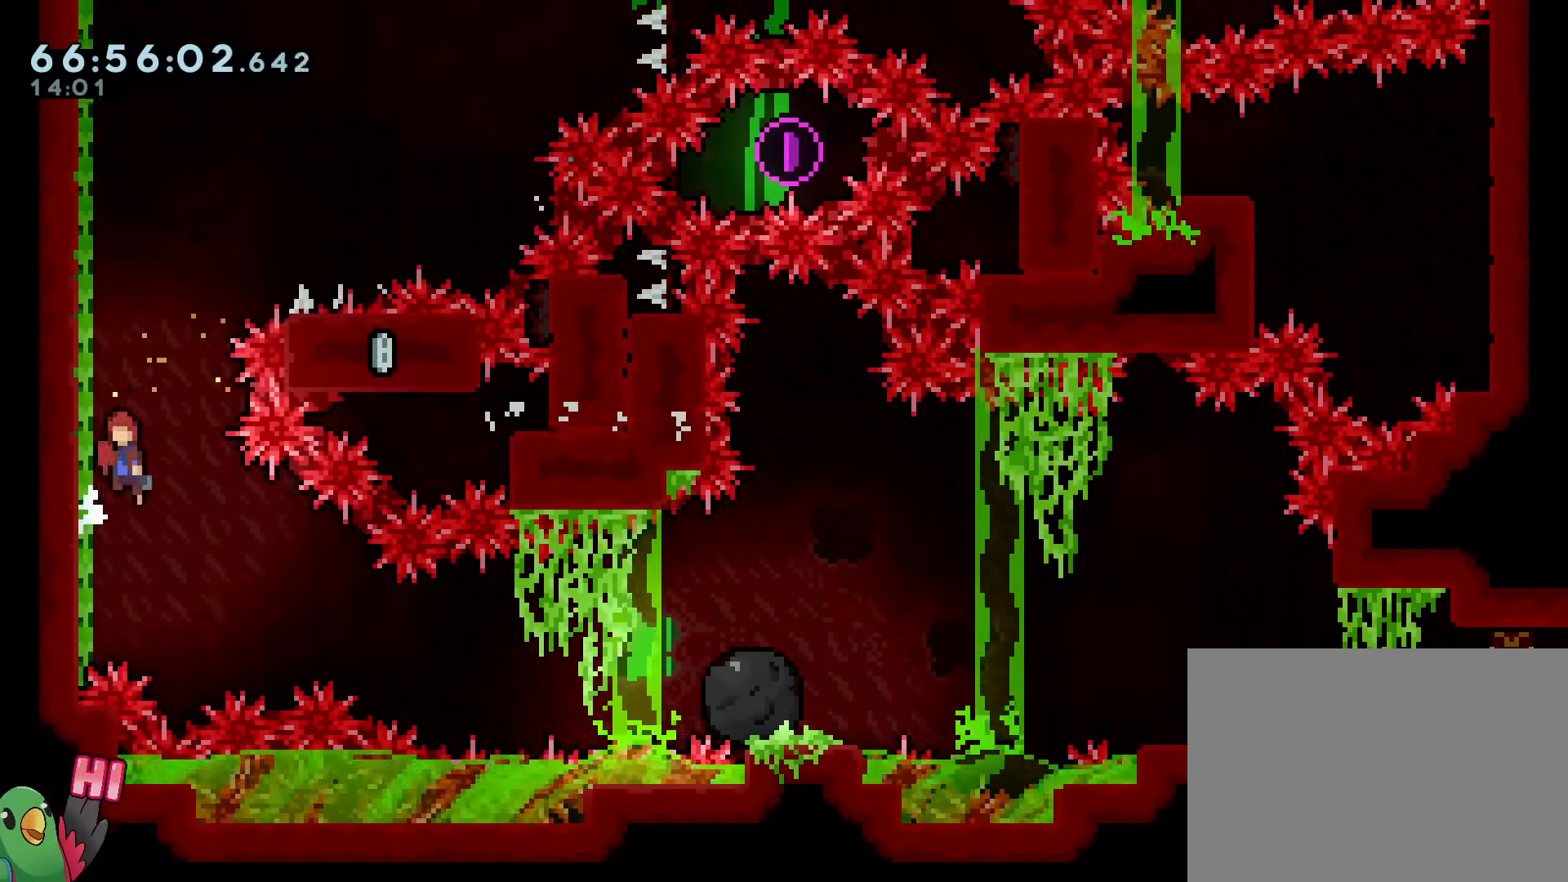
{"buttons": ["B"], "left_stick": "center", "right_stick": "center", "events": []}
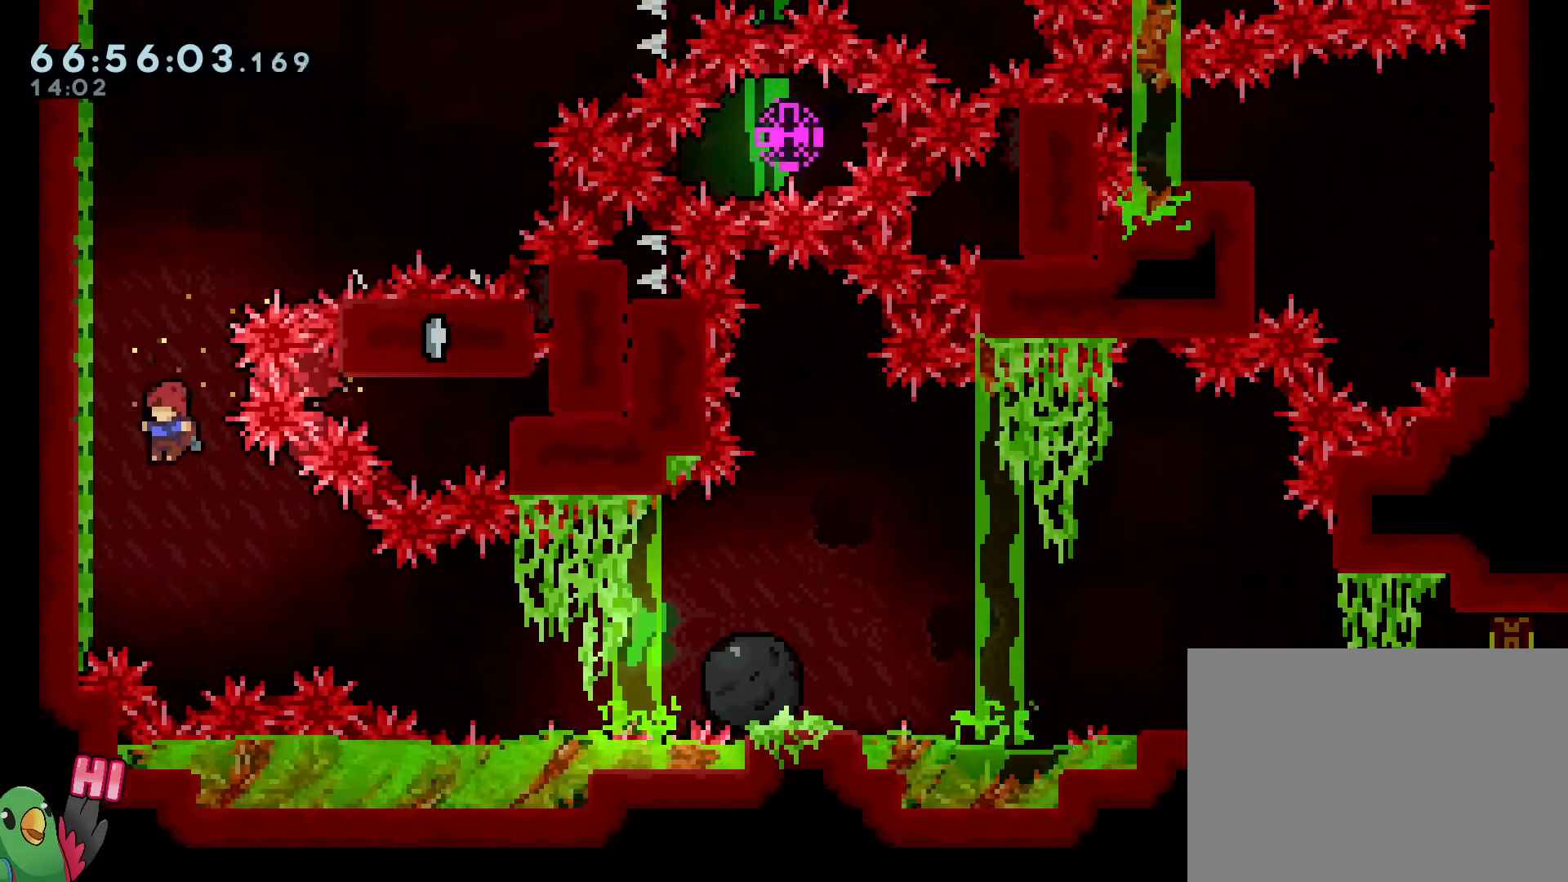
{"buttons": ["L2"], "left_stick": "right", "right_stick": "center", "events": [[100, "left_stick", "down-right"], [134, "L2", "down"], [150, "left_stick", "right"], [234, "Y", "down"], [384, "Y", "up"], [417, "B", "up"]]}
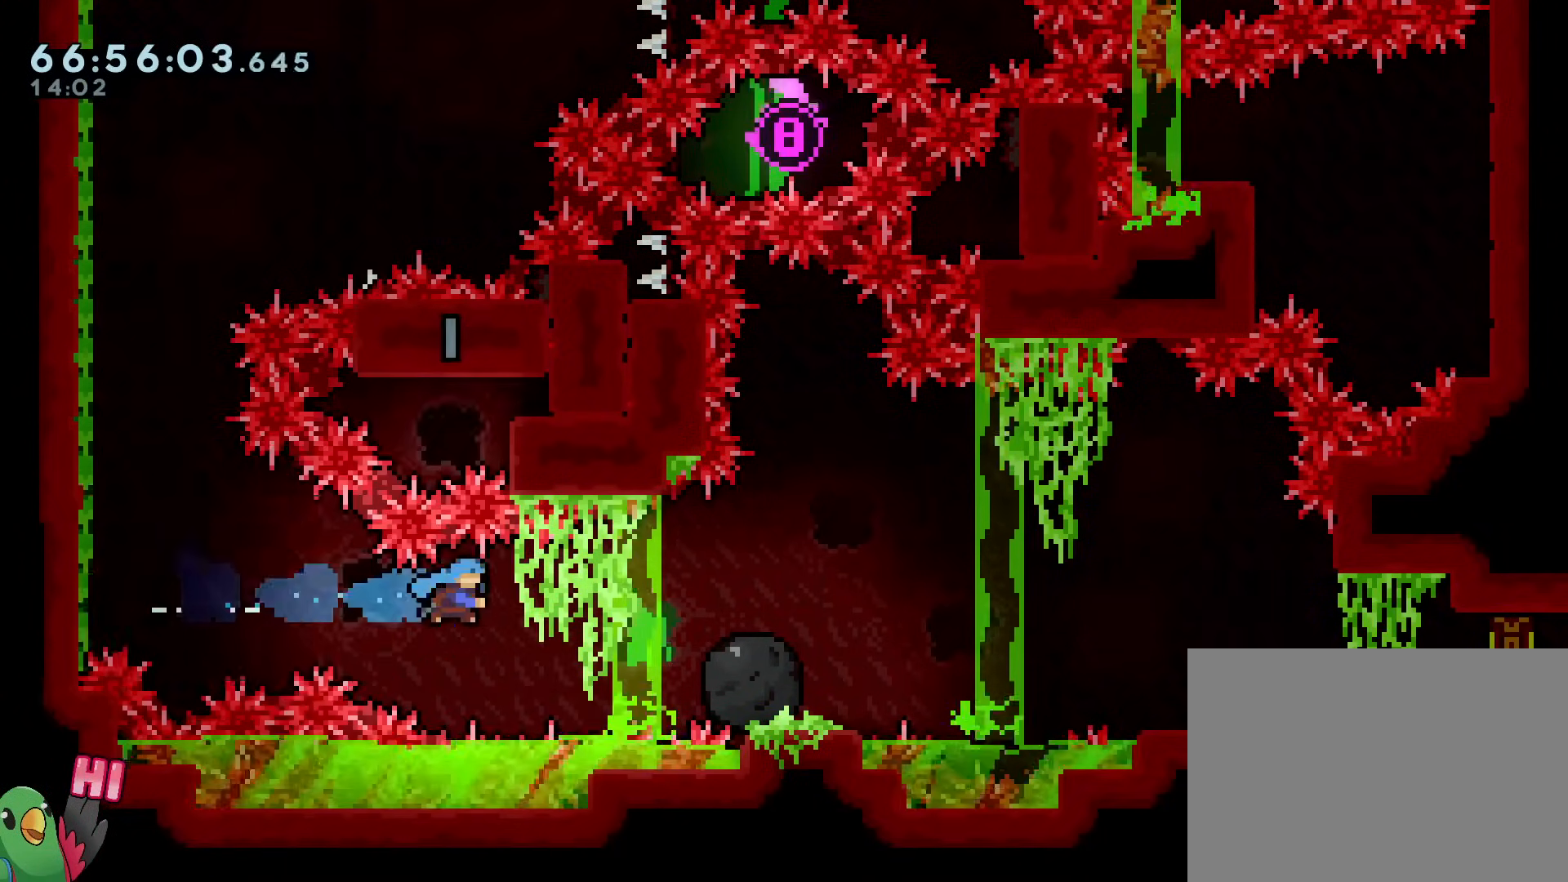
{"buttons": ["B"], "left_stick": "right", "right_stick": "center", "events": [[50, "L2", "up"], [200, "B", "down"]]}
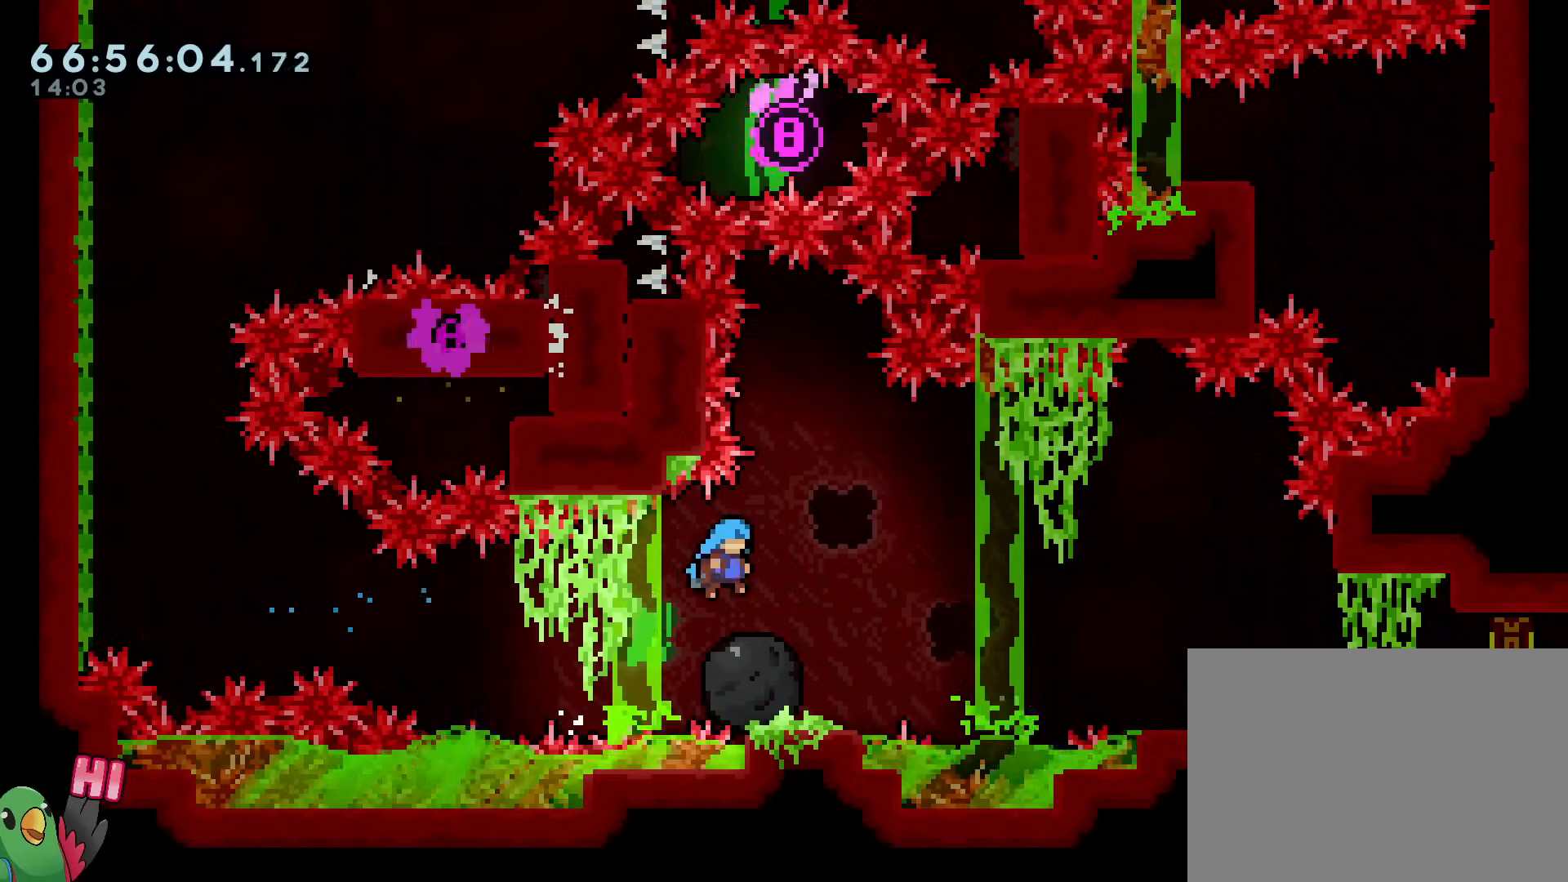
{"buttons": ["B", "R1"], "left_stick": "right", "right_stick": "center", "events": [[17, "R1", "down"], [84, "left_stick", "center"], [367, "left_stick", "right"]]}
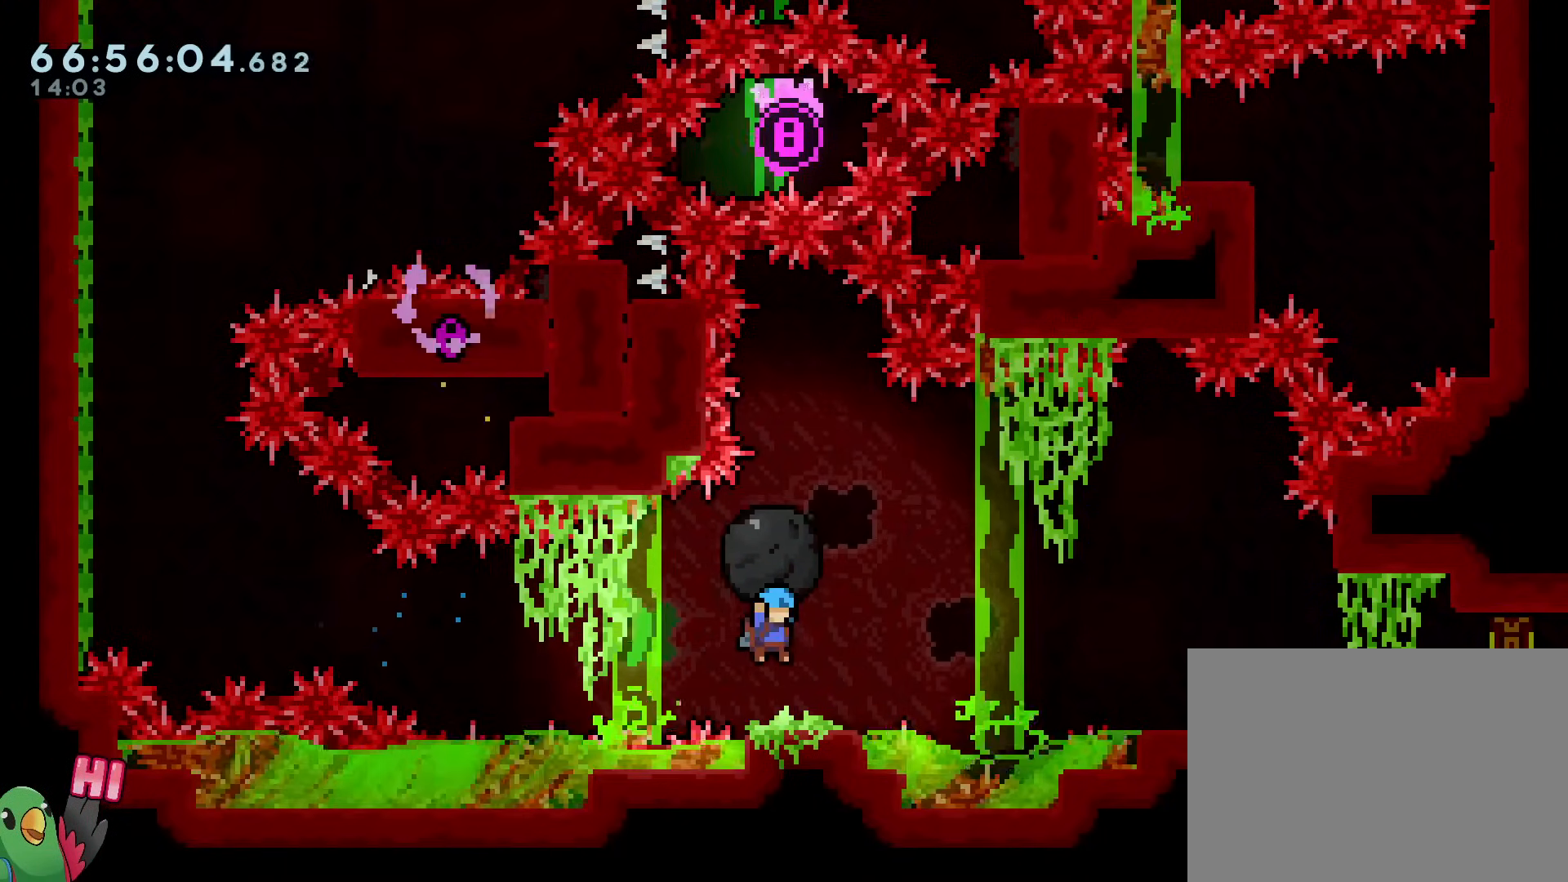
{"buttons": ["B", "R1"], "left_stick": "right", "right_stick": "center", "events": [[183, "B", "up"], [267, "B", "down"], [267, "L2", "down"], [400, "L2", "up"]]}
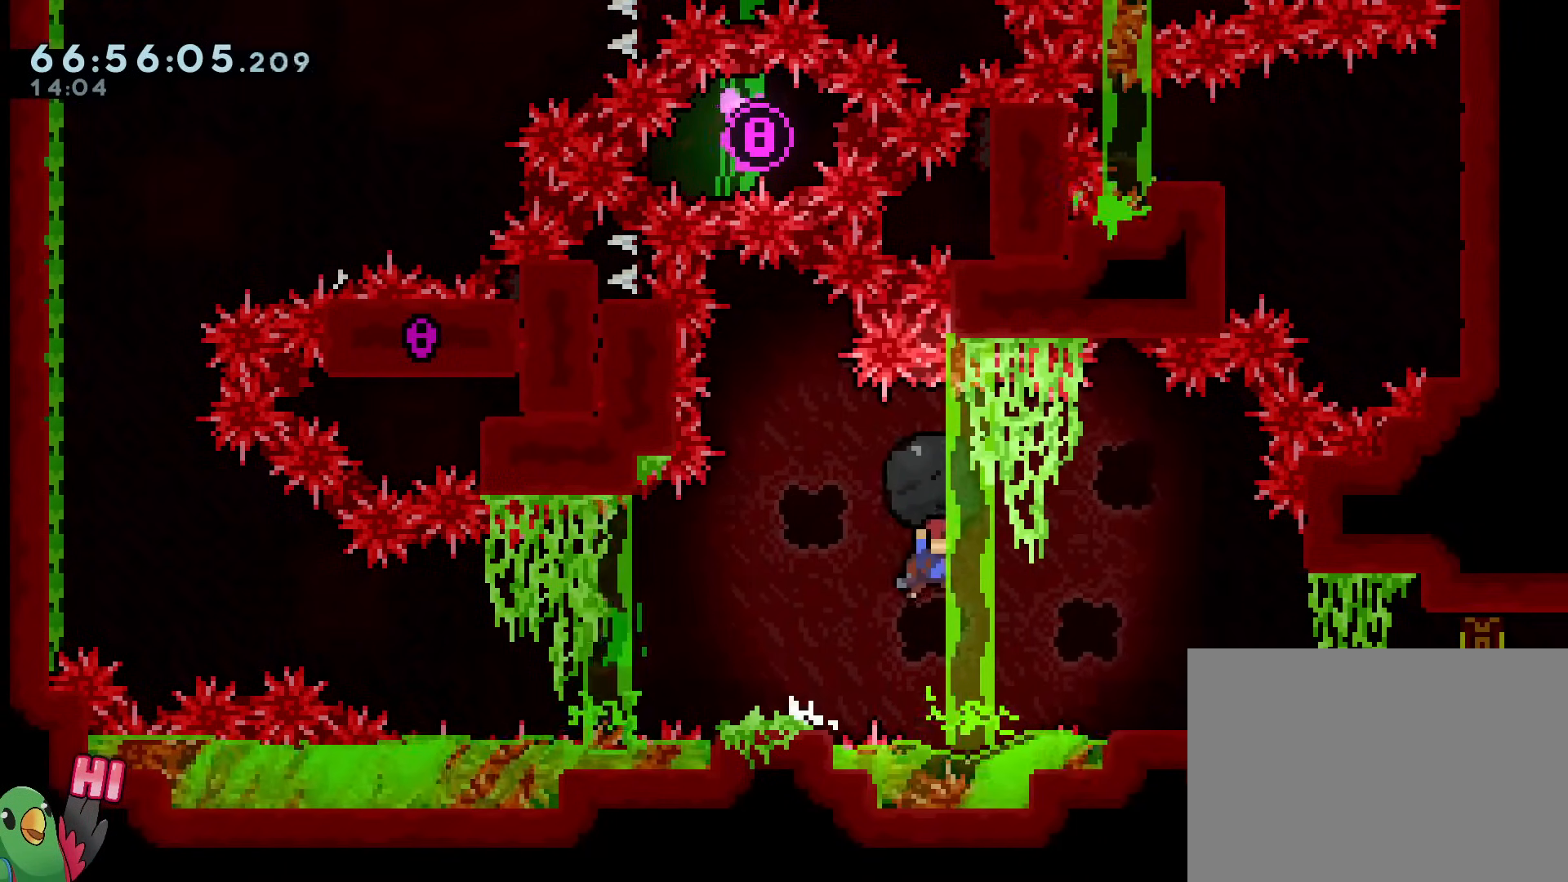
{"buttons": ["B", "R1"], "left_stick": "right", "right_stick": "center", "events": [[234, "B", "up"], [334, "B", "down"]]}
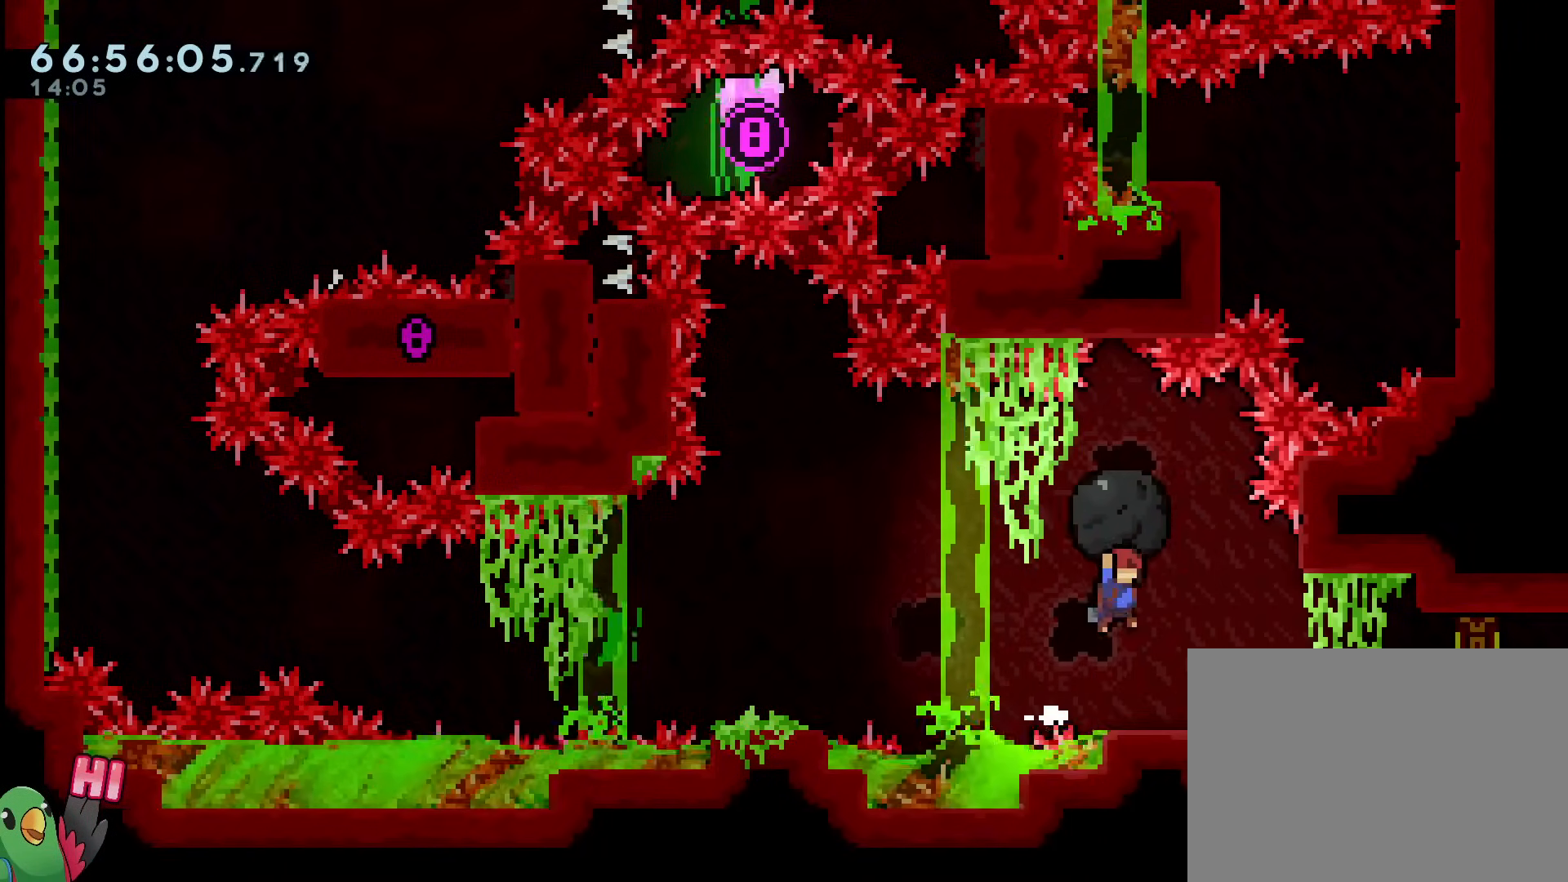
{"buttons": ["R1"], "left_stick": "right", "right_stick": "center", "events": [[167, "B", "up"]]}
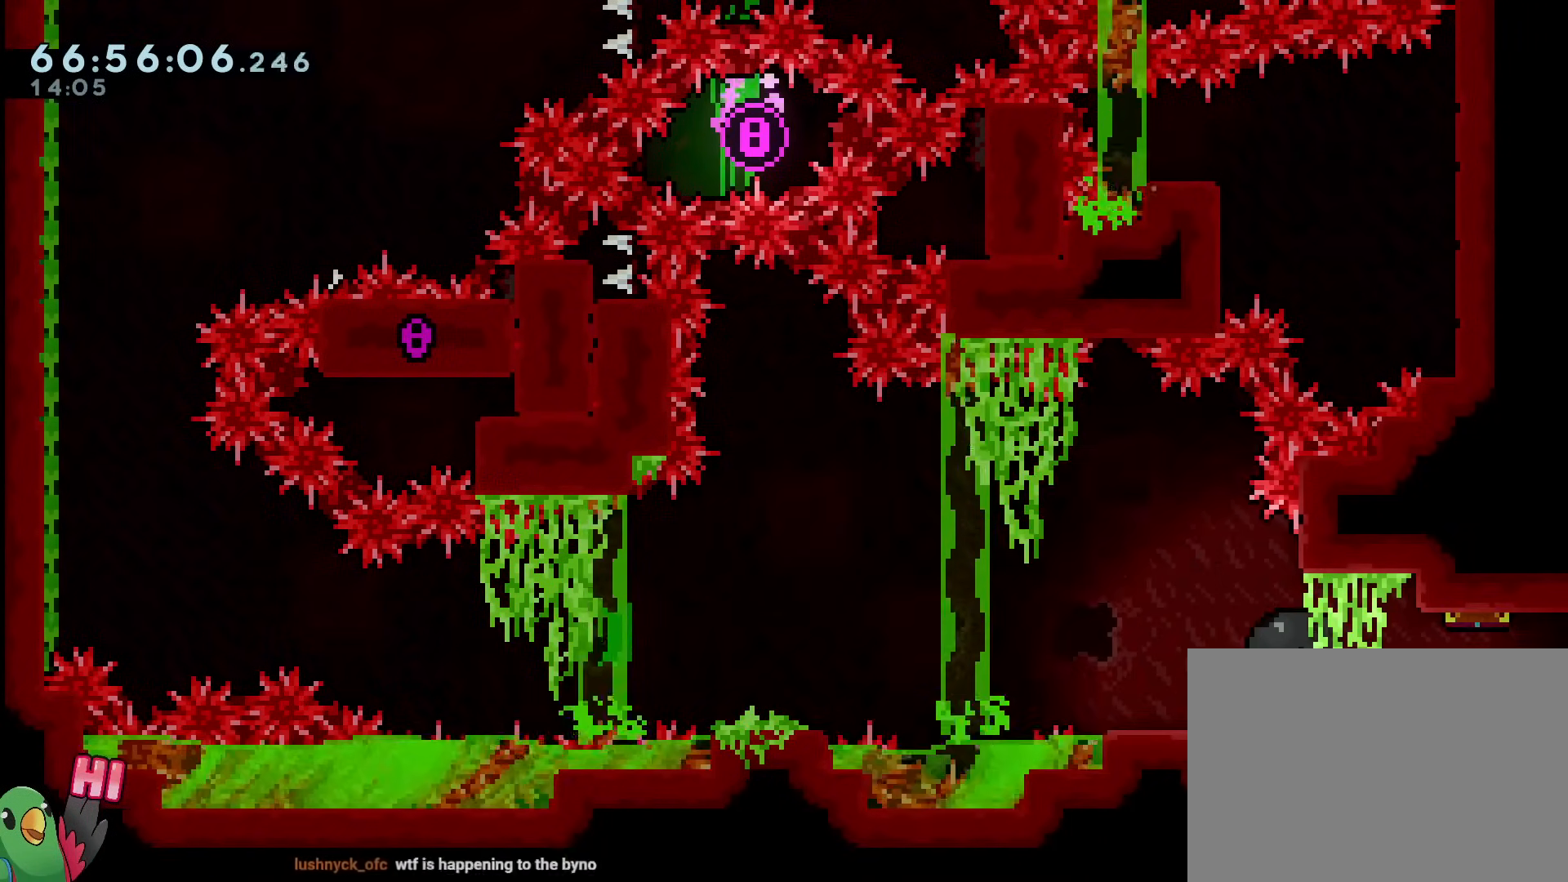
{"buttons": ["R1"], "left_stick": "right", "right_stick": "center", "events": []}
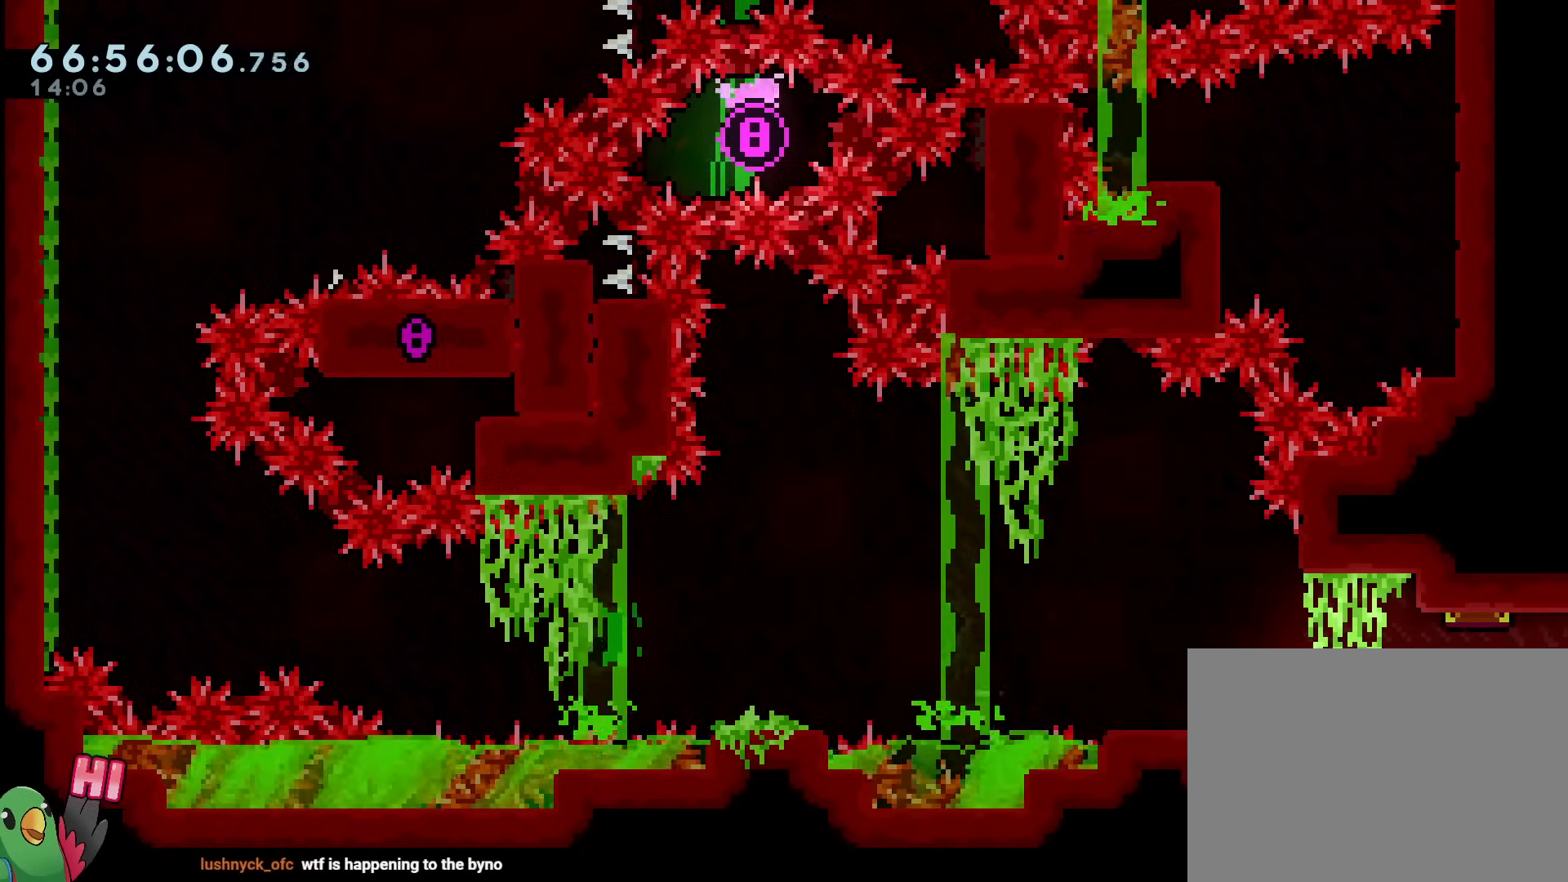
{"buttons": ["R1"], "left_stick": "right", "right_stick": "center", "events": [[83, "A", "down"], [133, "A", "up"]]}
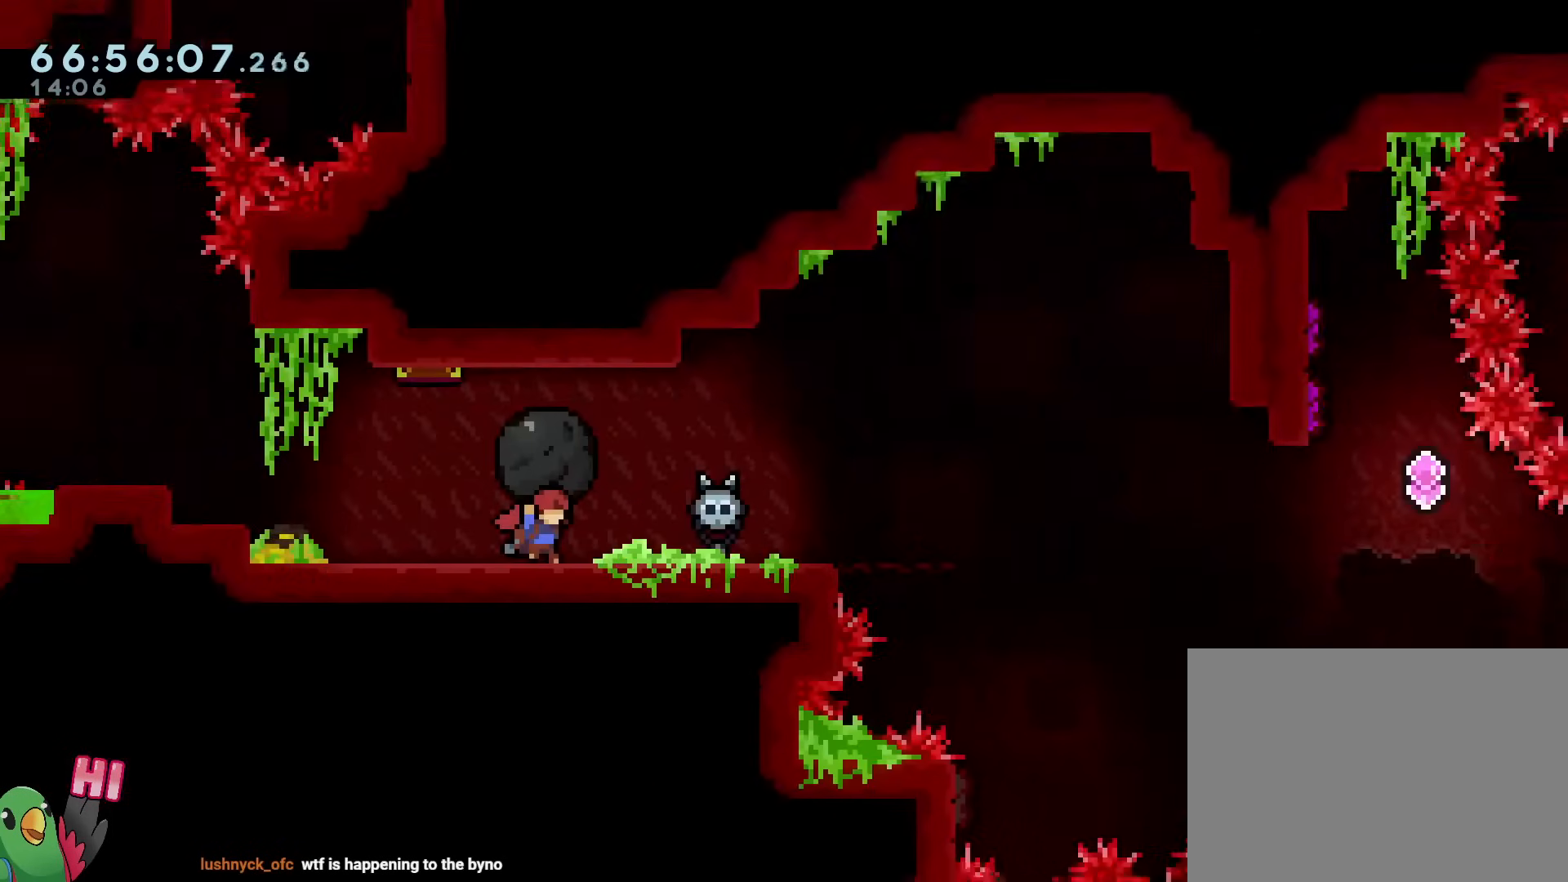
{"buttons": ["R1"], "left_stick": "down-right", "right_stick": "center", "events": [[384, "left_stick", "down-right"]]}
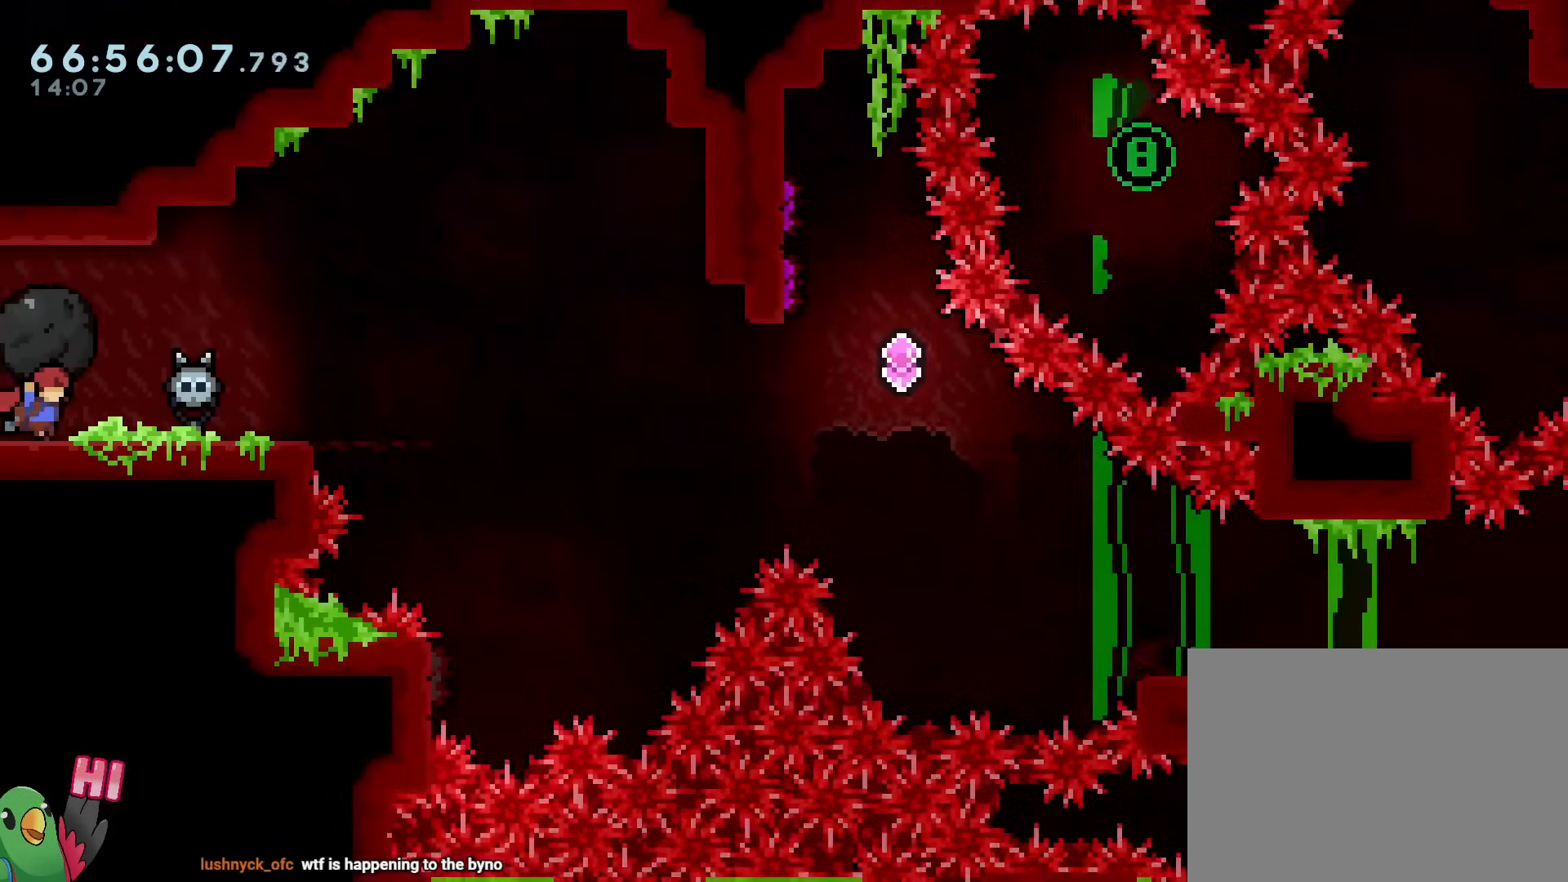
{"buttons": ["R1"], "left_stick": "right", "right_stick": "center", "events": [[200, "B", "down"], [233, "left_stick", "right"], [317, "B", "up"]]}
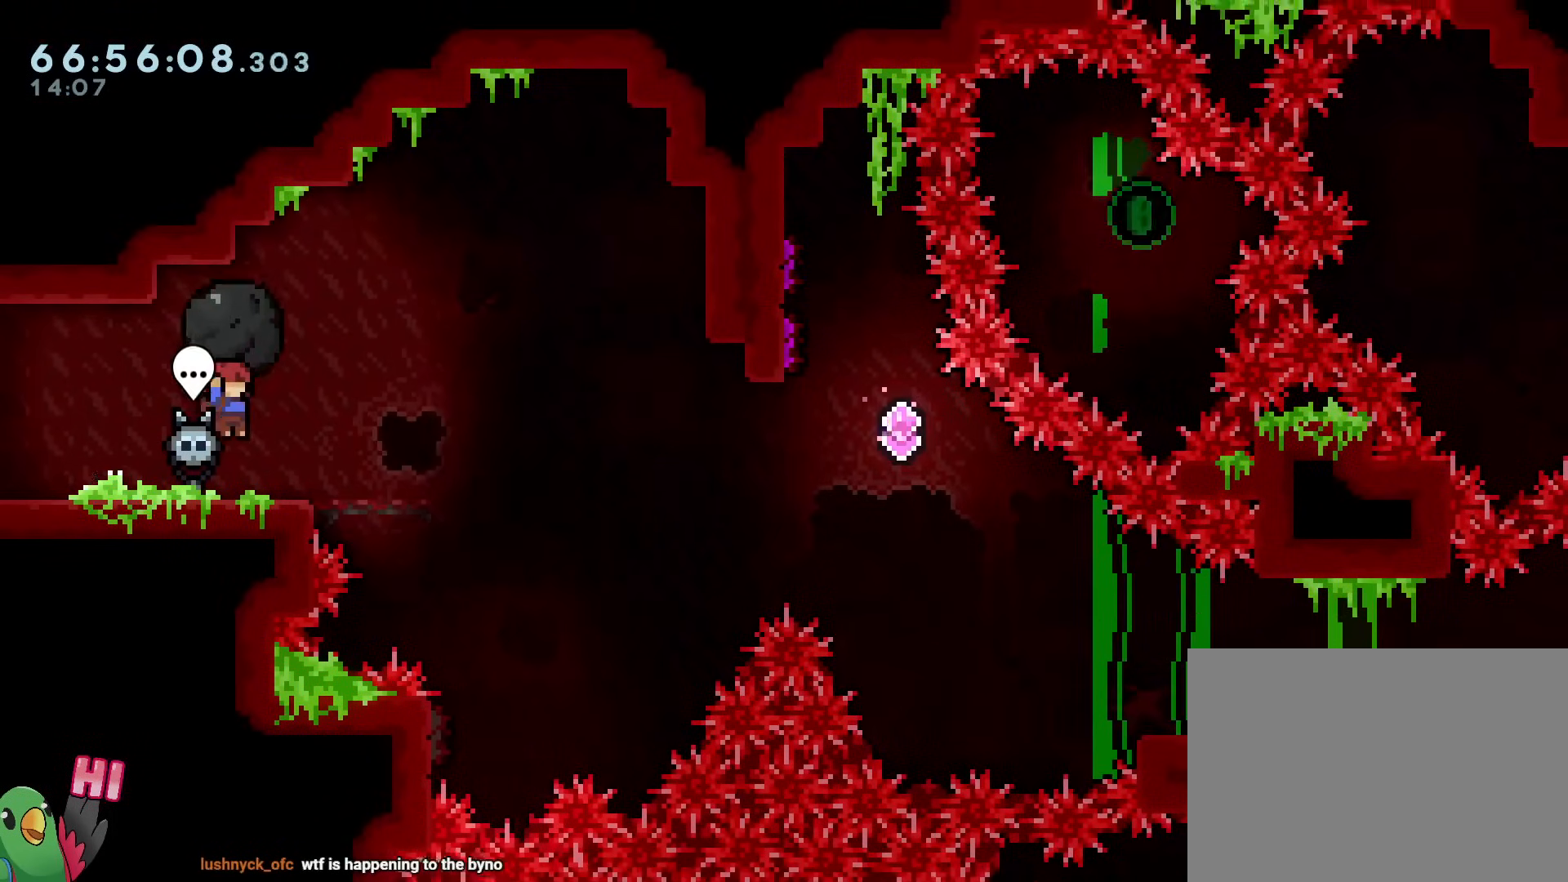
{"buttons": ["R1"], "left_stick": "center", "right_stick": "center", "events": [[167, "B", "down"], [217, "left_stick", "center"], [234, "B", "up"]]}
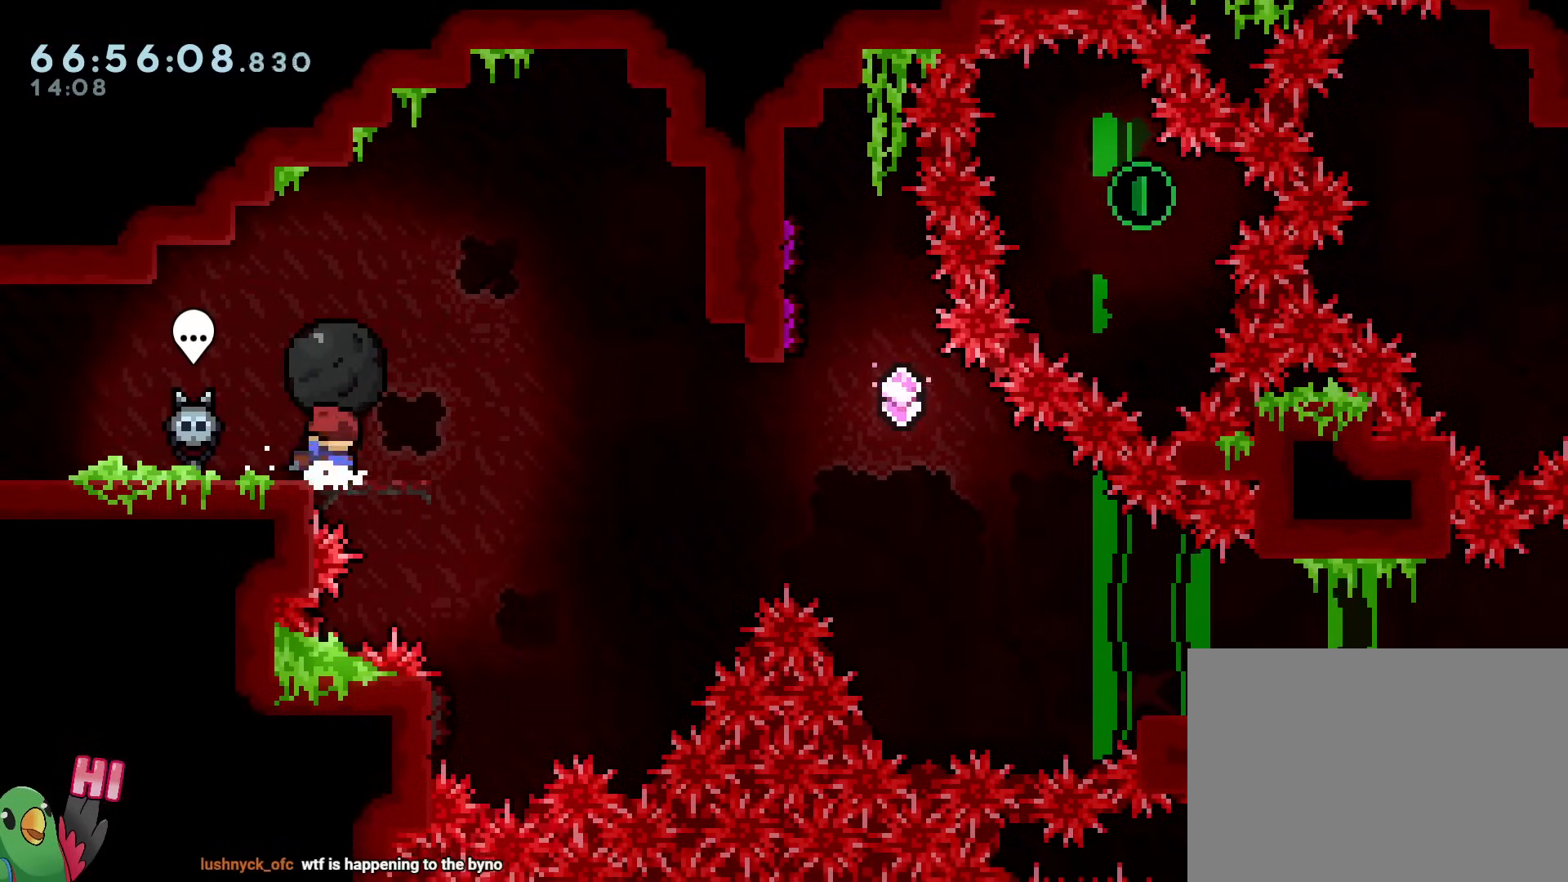
{"buttons": [], "left_stick": "down", "right_stick": "center", "events": [[250, "left_stick", "down"], [417, "R1", "up"]]}